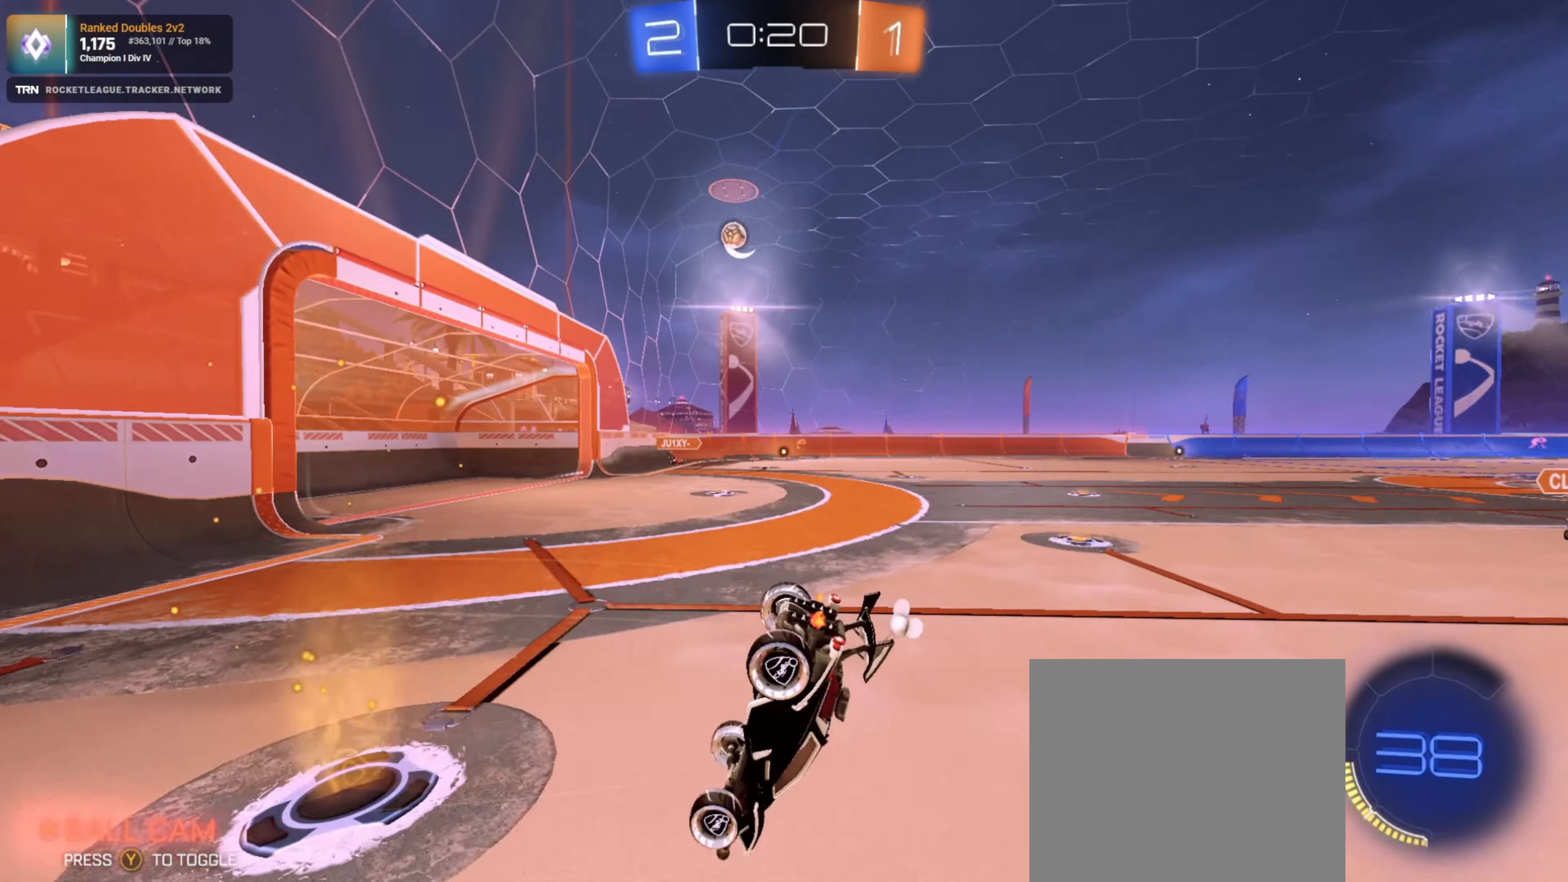
Gameplay with a controller (PlayStation layout); each line is a JSON object with the inputs held at the frame after it. "events" lists button and stick changes between this image and that frame as [ms after this image, input, new state], when the widget could be followed in between.
{"buttons": ["R2"], "left_stick": "center", "right_stick": "center", "events": []}
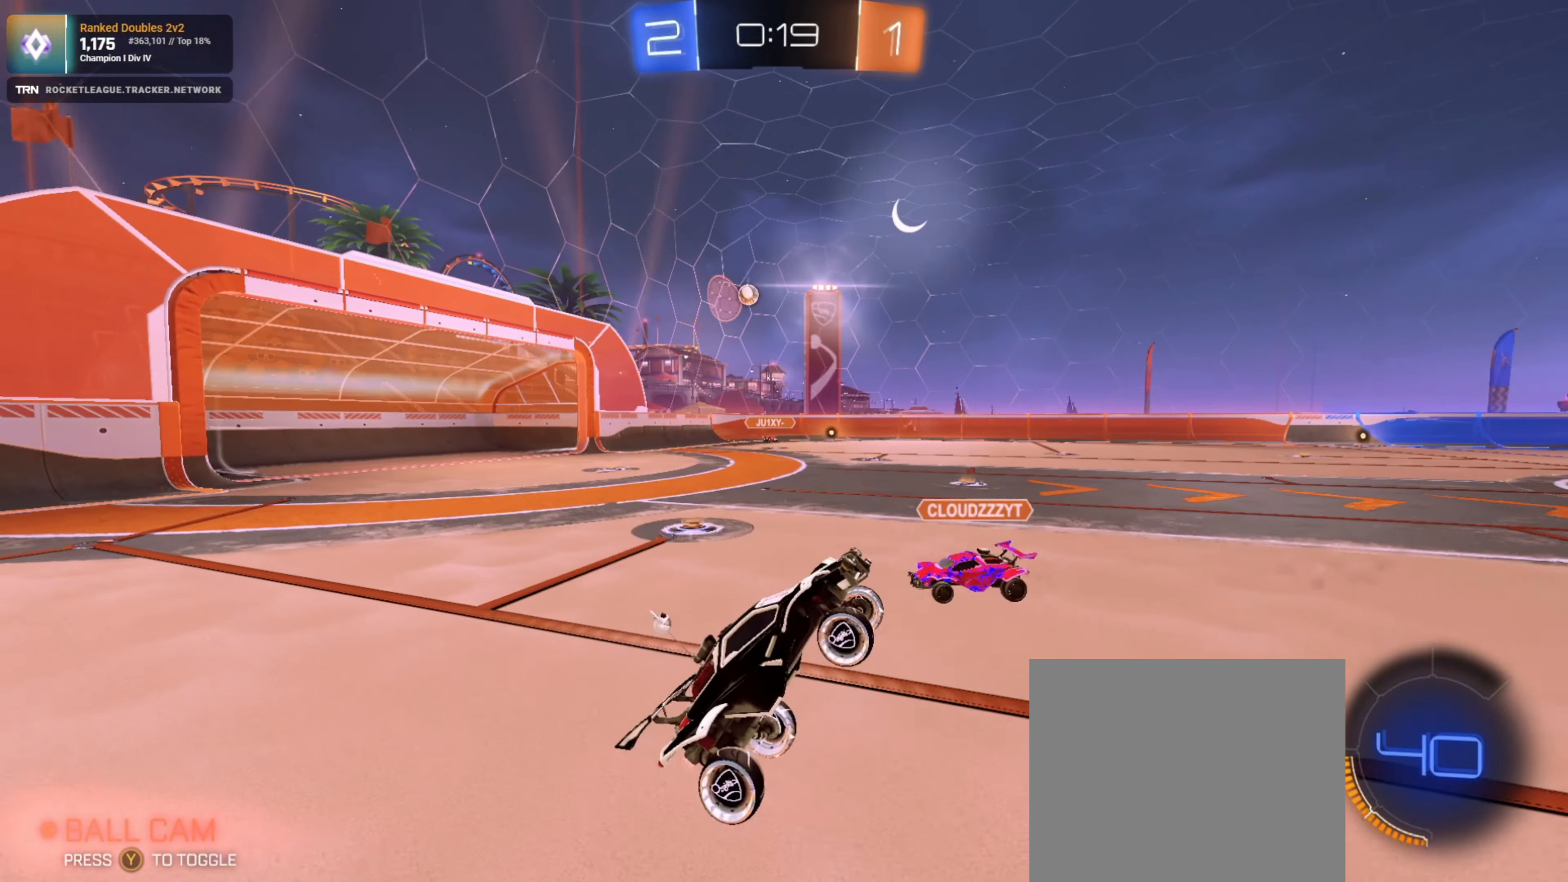
{"buttons": ["R2"], "left_stick": "center", "right_stick": "center", "events": []}
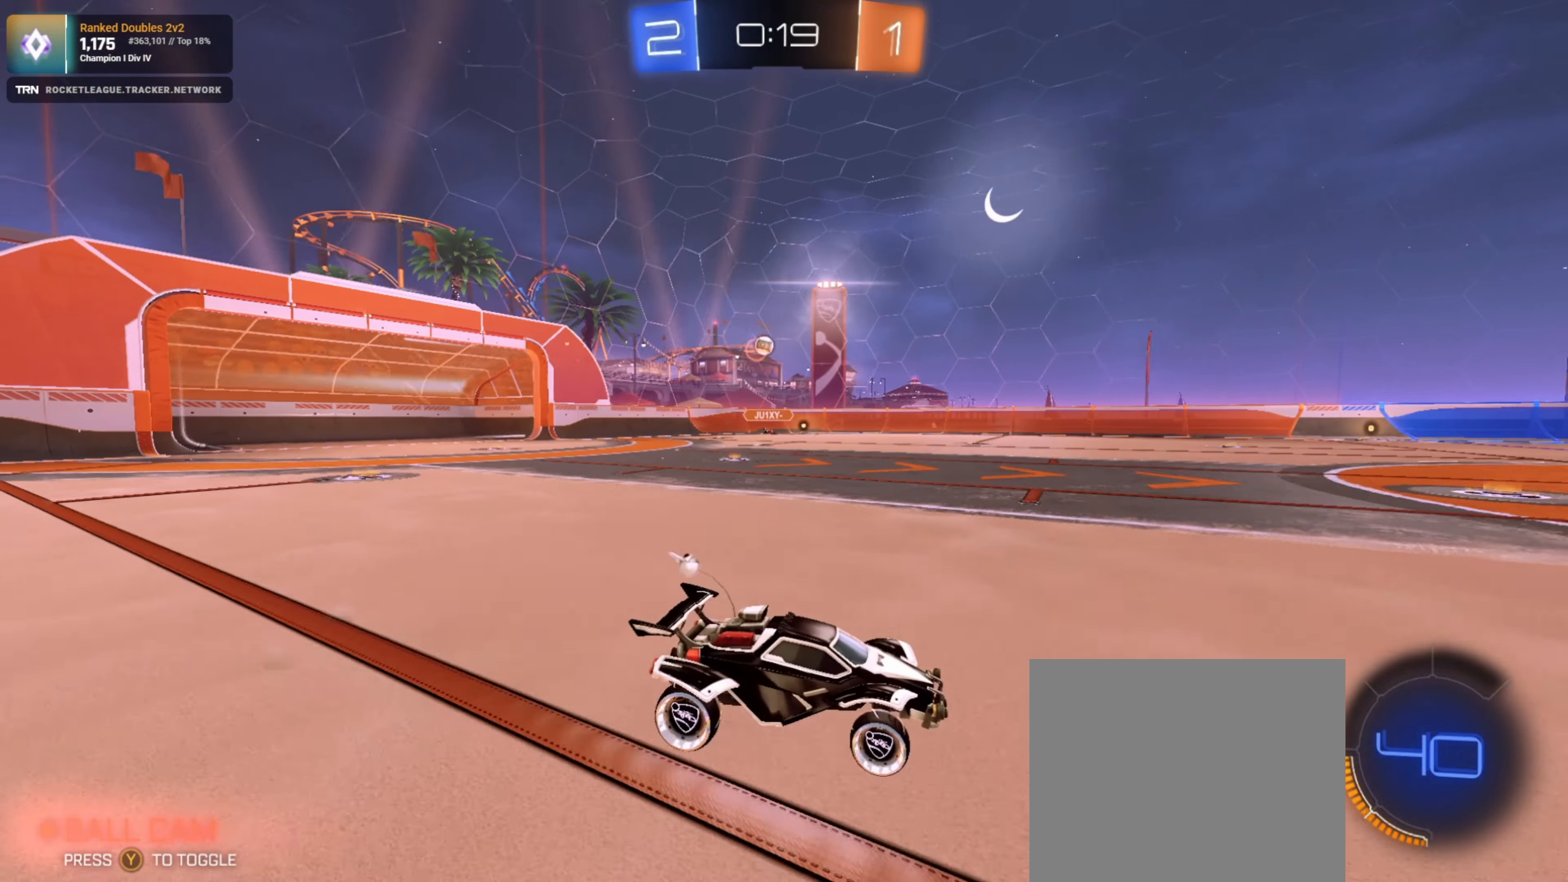
{"buttons": ["R2"], "left_stick": "center", "right_stick": "center", "events": [[17, "left_stick", "up"], [50, "CROSS", "down"], [117, "CROSS", "up"], [167, "CROSS", "down"], [250, "CROSS", "up"], [317, "left_stick", "center"]]}
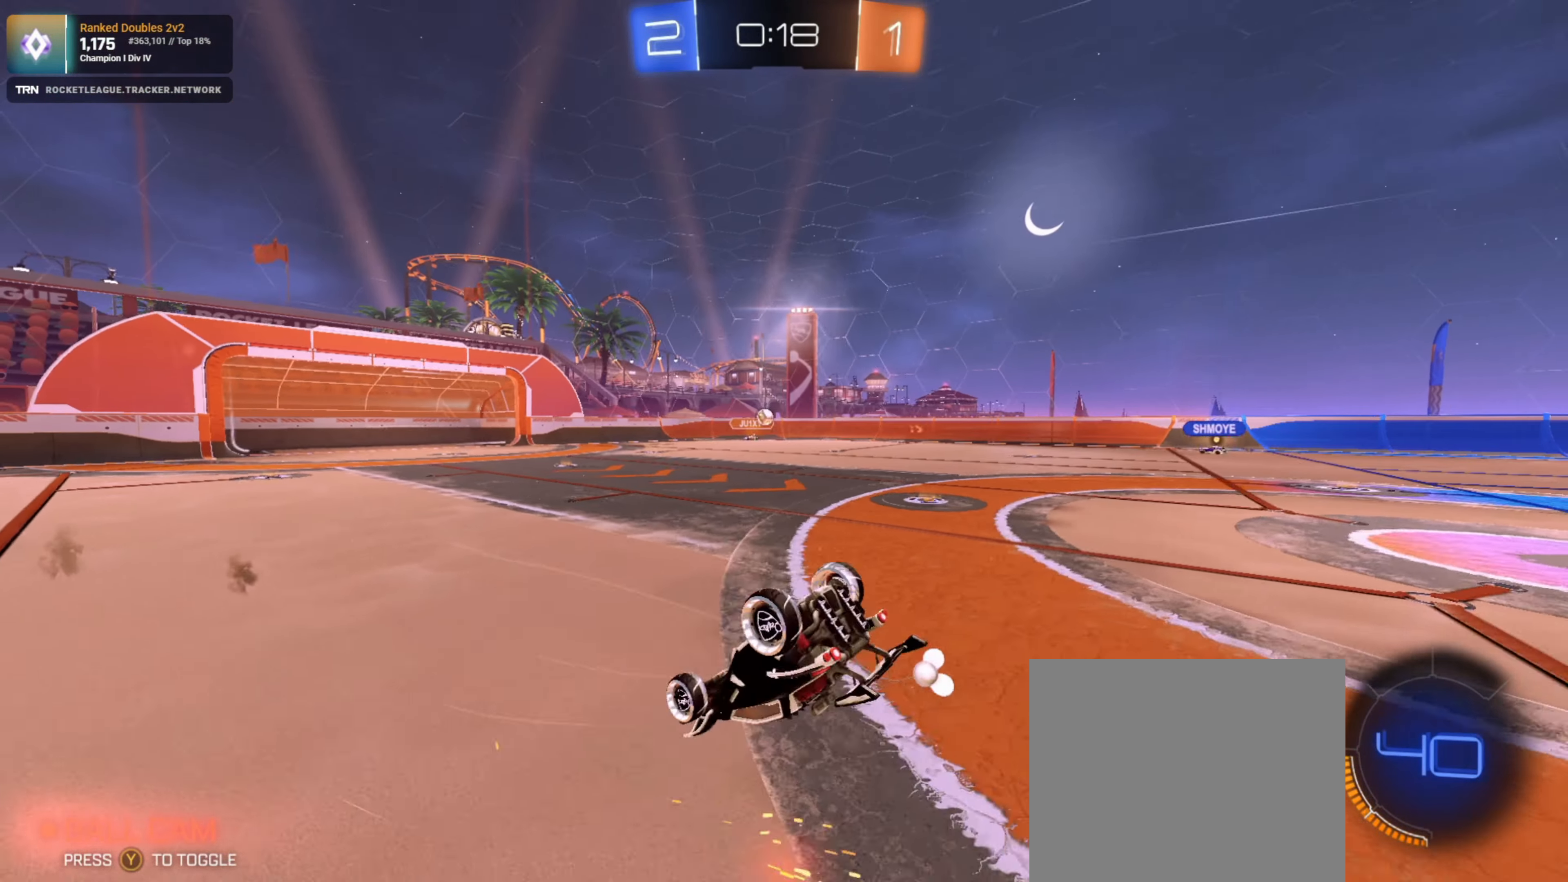
{"buttons": ["R2"], "left_stick": "center", "right_stick": "center", "events": []}
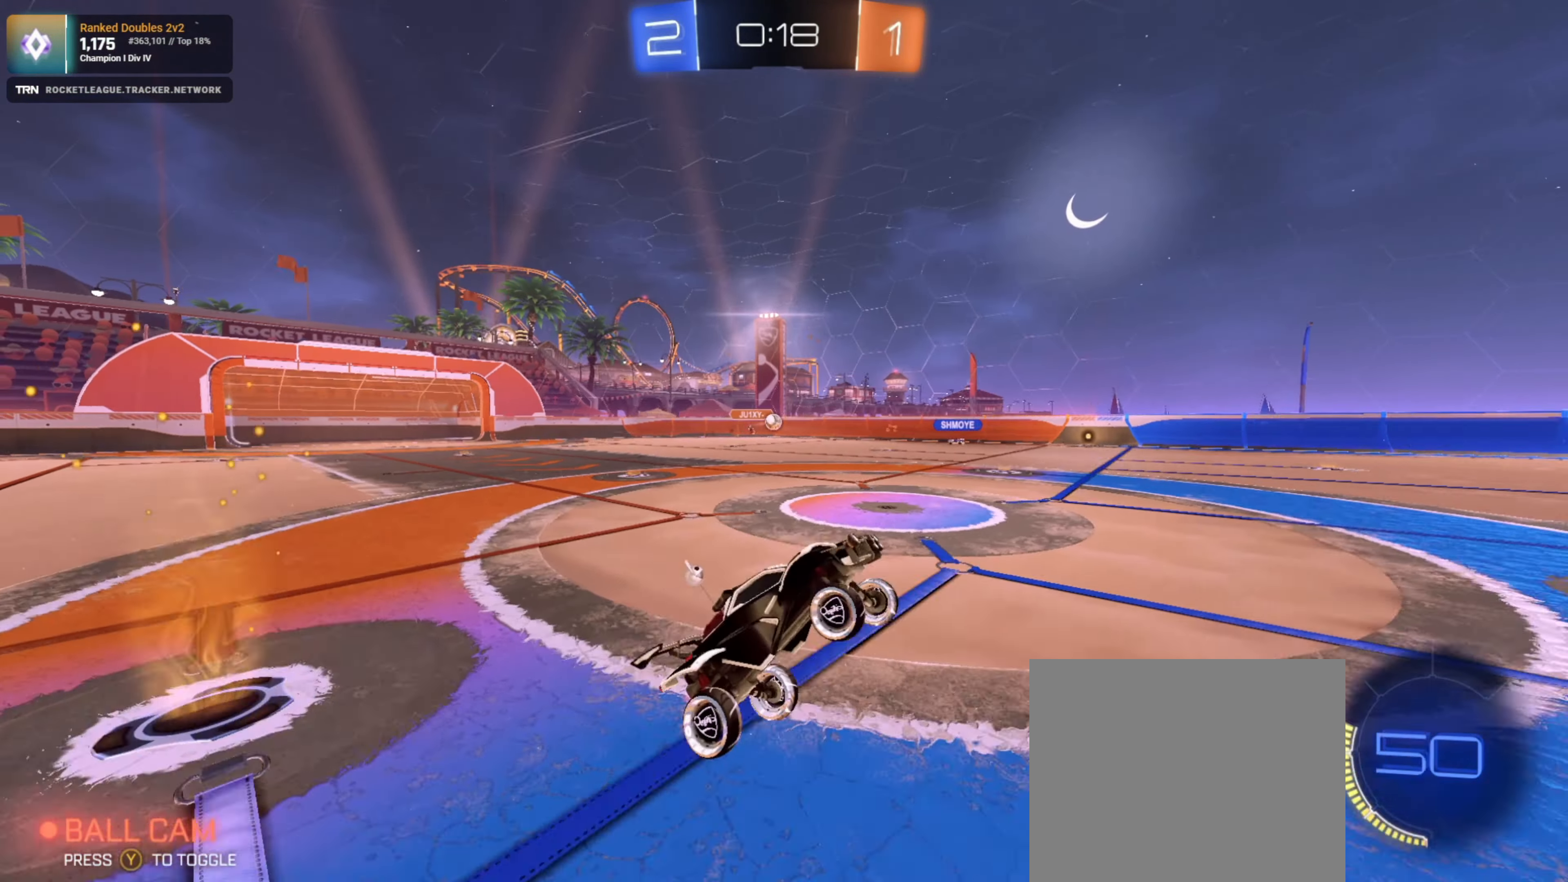
{"buttons": ["R2"], "left_stick": "left", "right_stick": "center", "events": [[266, "left_stick", "left"], [333, "L1", "down"], [450, "L1", "up"]]}
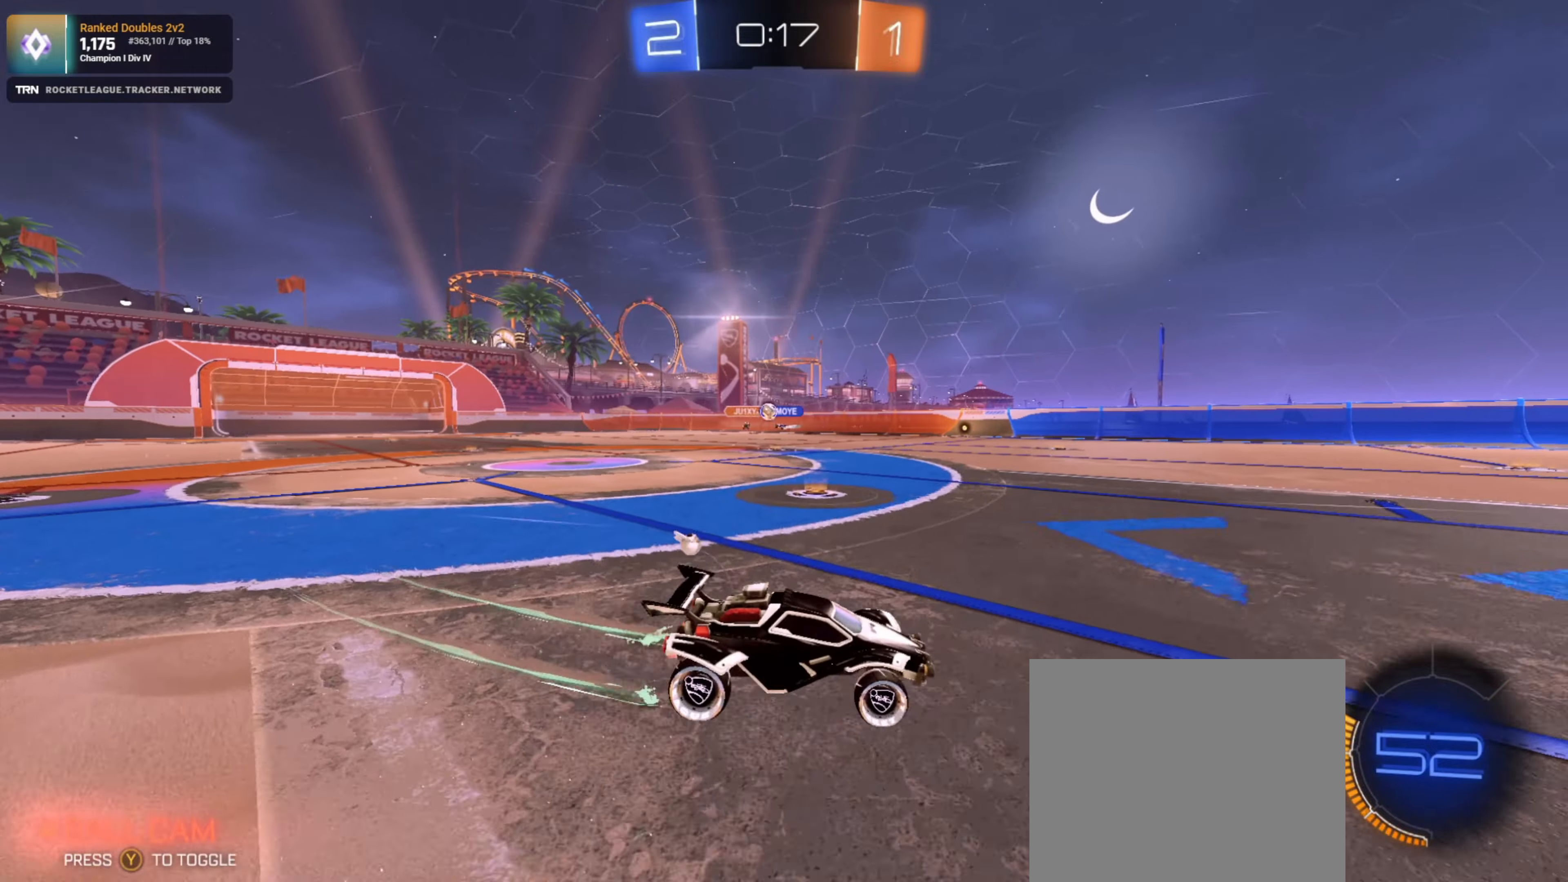
{"buttons": ["L1", "R2"], "left_stick": "left", "right_stick": "center", "events": [[433, "L1", "down"]]}
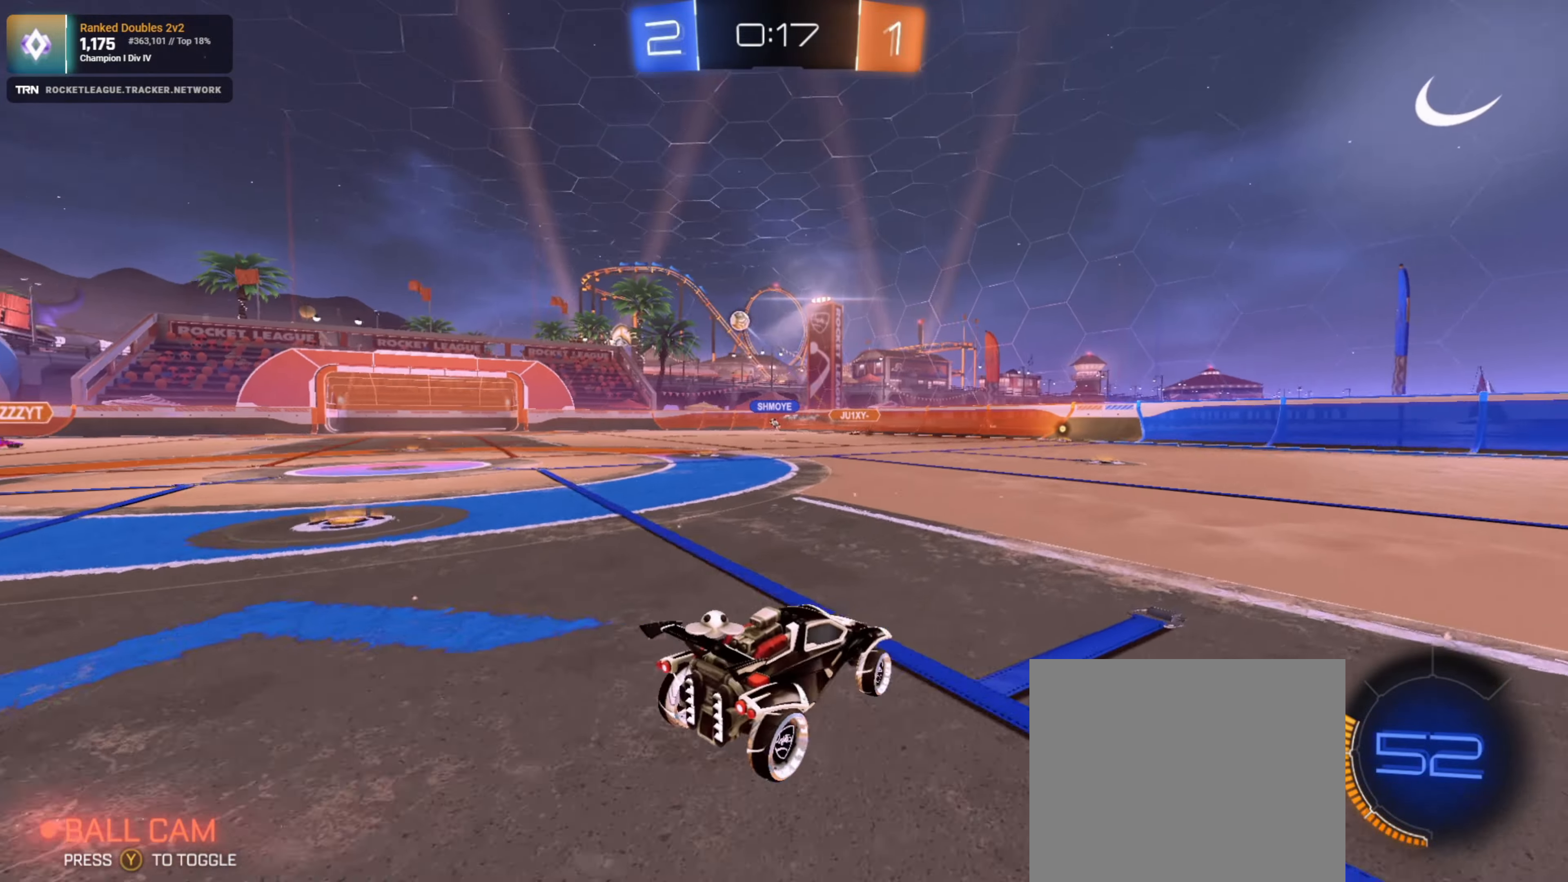
{"buttons": ["R2"], "left_stick": "right", "right_stick": "center", "events": [[66, "L1", "up"], [233, "left_stick", "center"], [300, "left_stick", "right"]]}
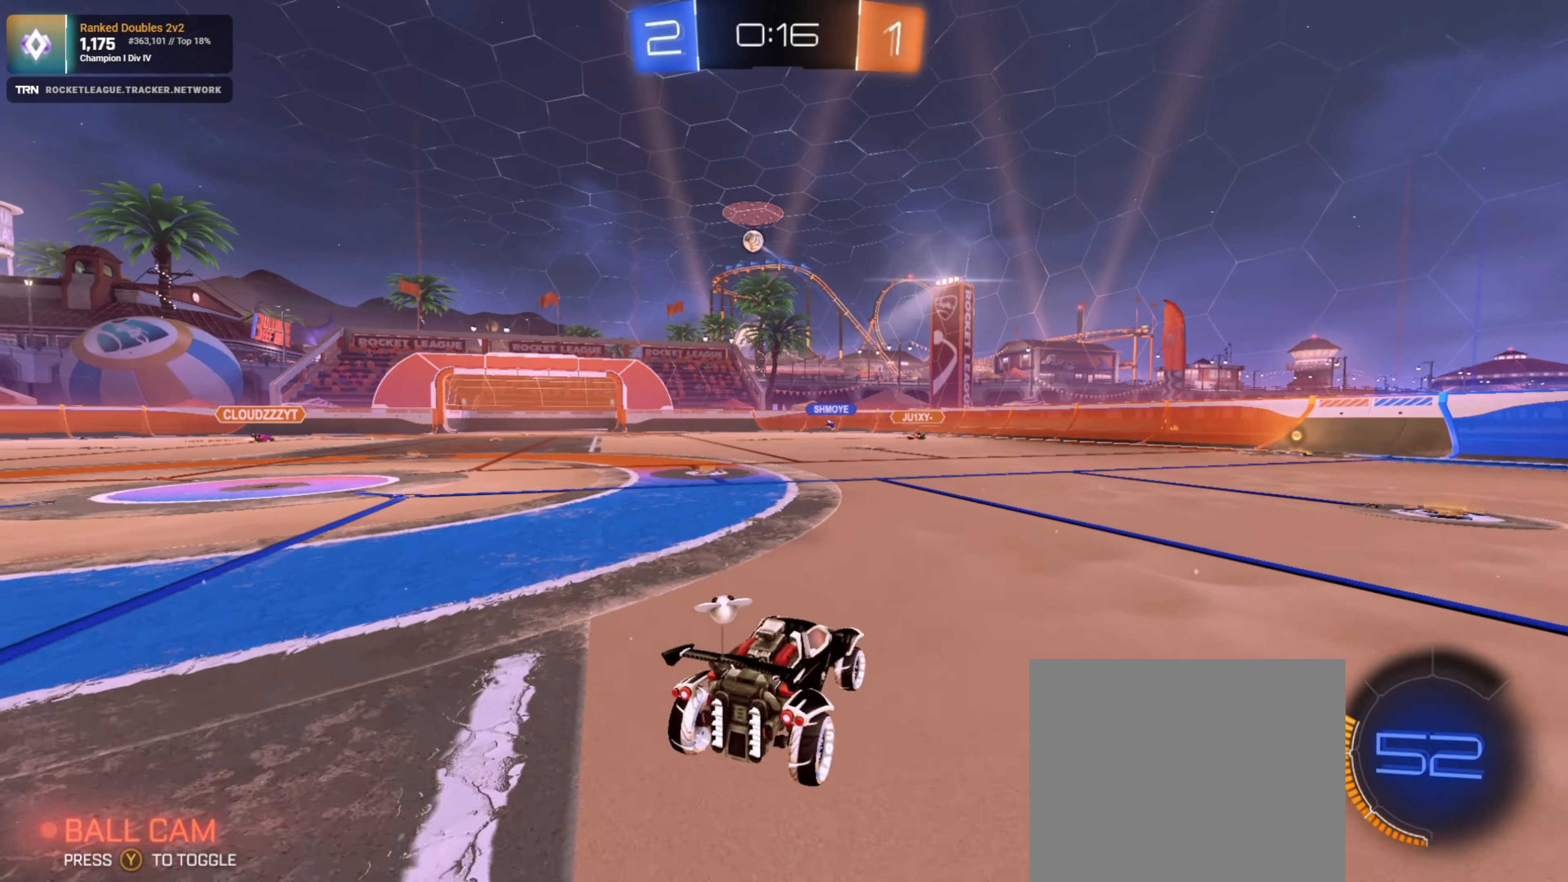
{"buttons": ["R2"], "left_stick": "center", "right_stick": "center", "events": [[16, "R1", "down"], [400, "left_stick", "center"], [500, "R1", "up"]]}
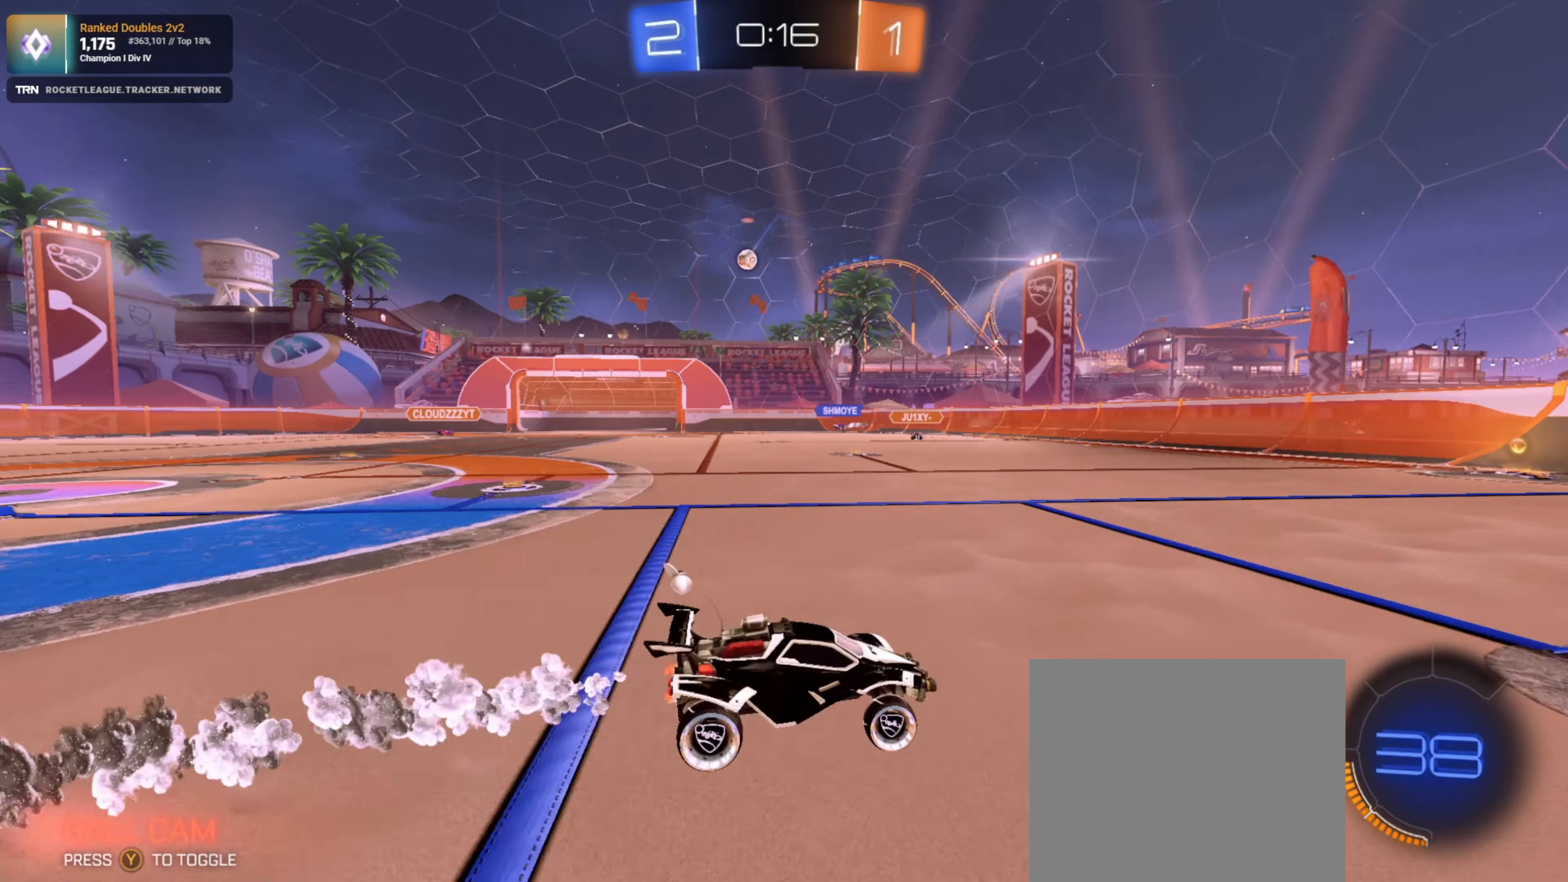
{"buttons": ["R2"], "left_stick": "left", "right_stick": "center", "events": [[500, "left_stick", "left"]]}
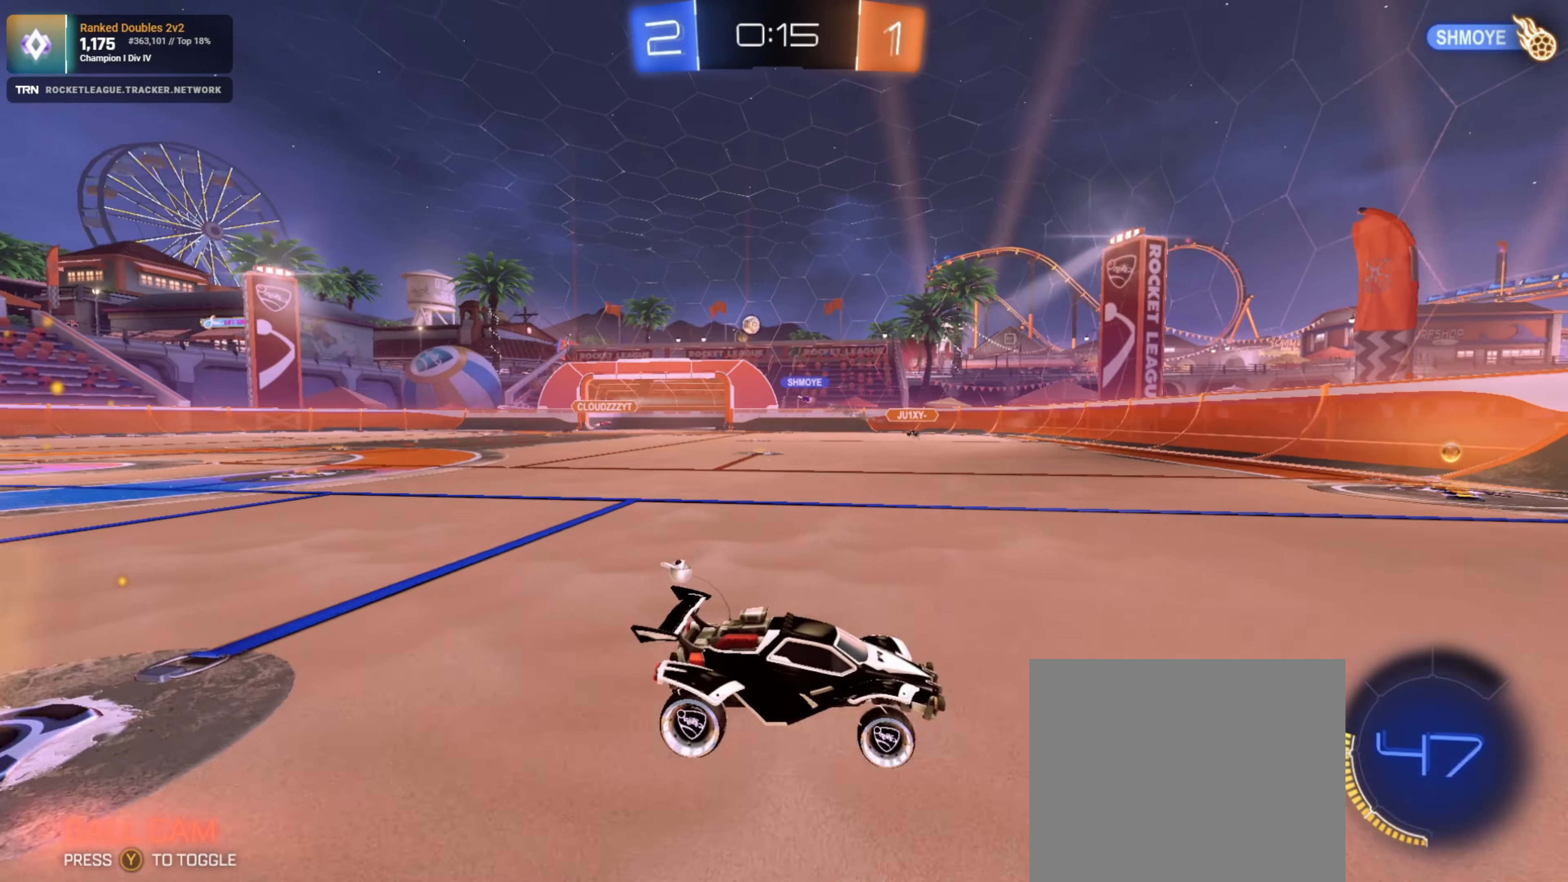
{"buttons": ["L1", "R2"], "left_stick": "left", "right_stick": "center", "events": [[133, "L1", "down"], [233, "L1", "up"], [300, "left_stick", "center"], [416, "left_stick", "left"], [483, "L1", "down"]]}
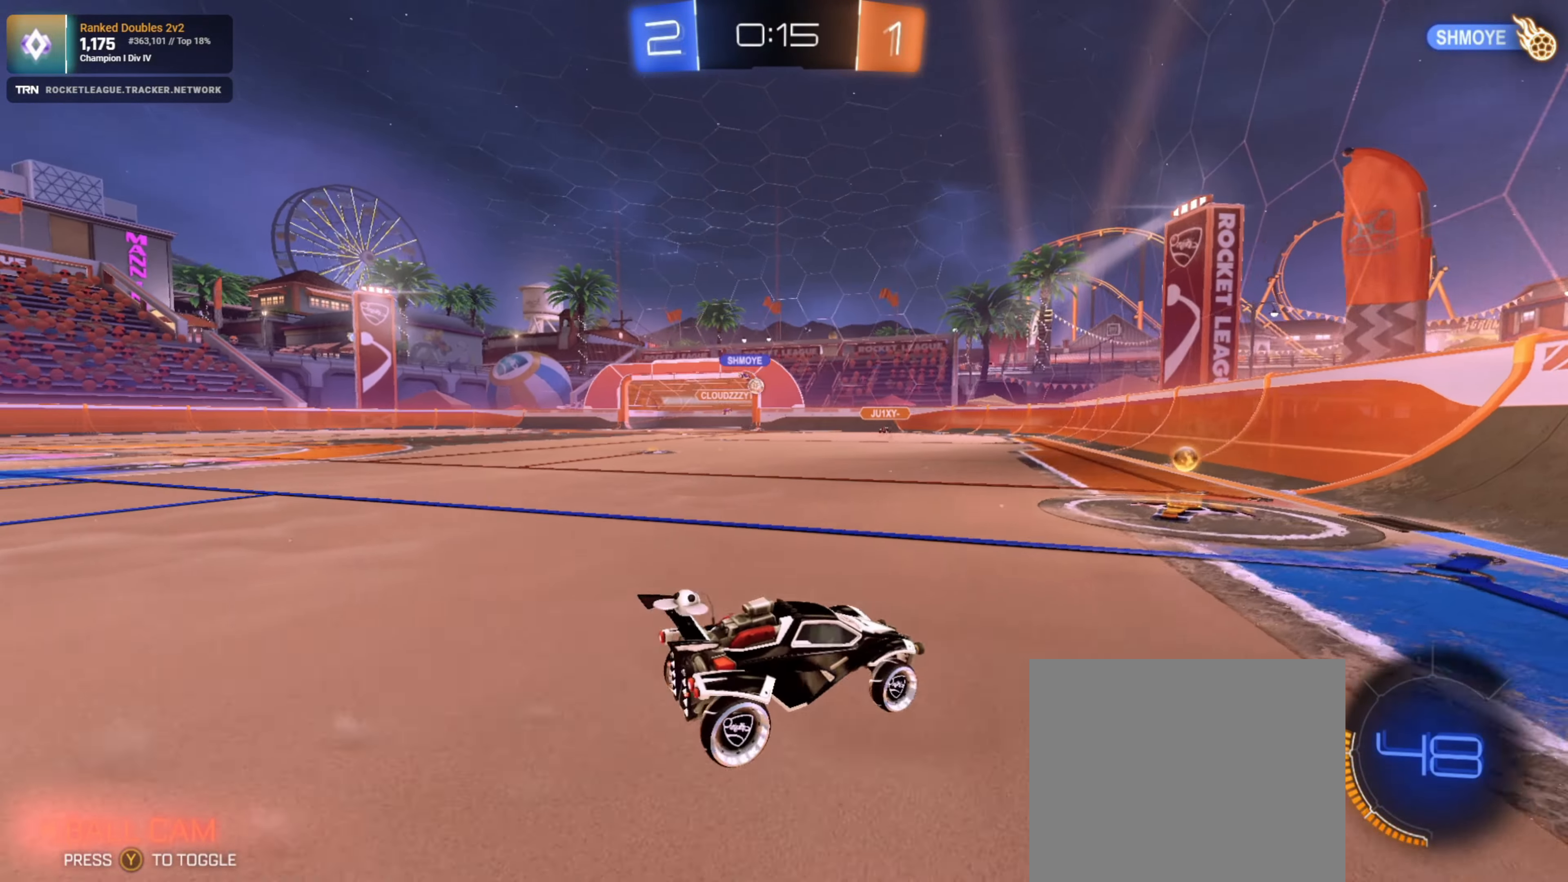
{"buttons": ["R1", "R2"], "left_stick": "left", "right_stick": "center", "events": [[100, "L1", "up"], [333, "R1", "down"]]}
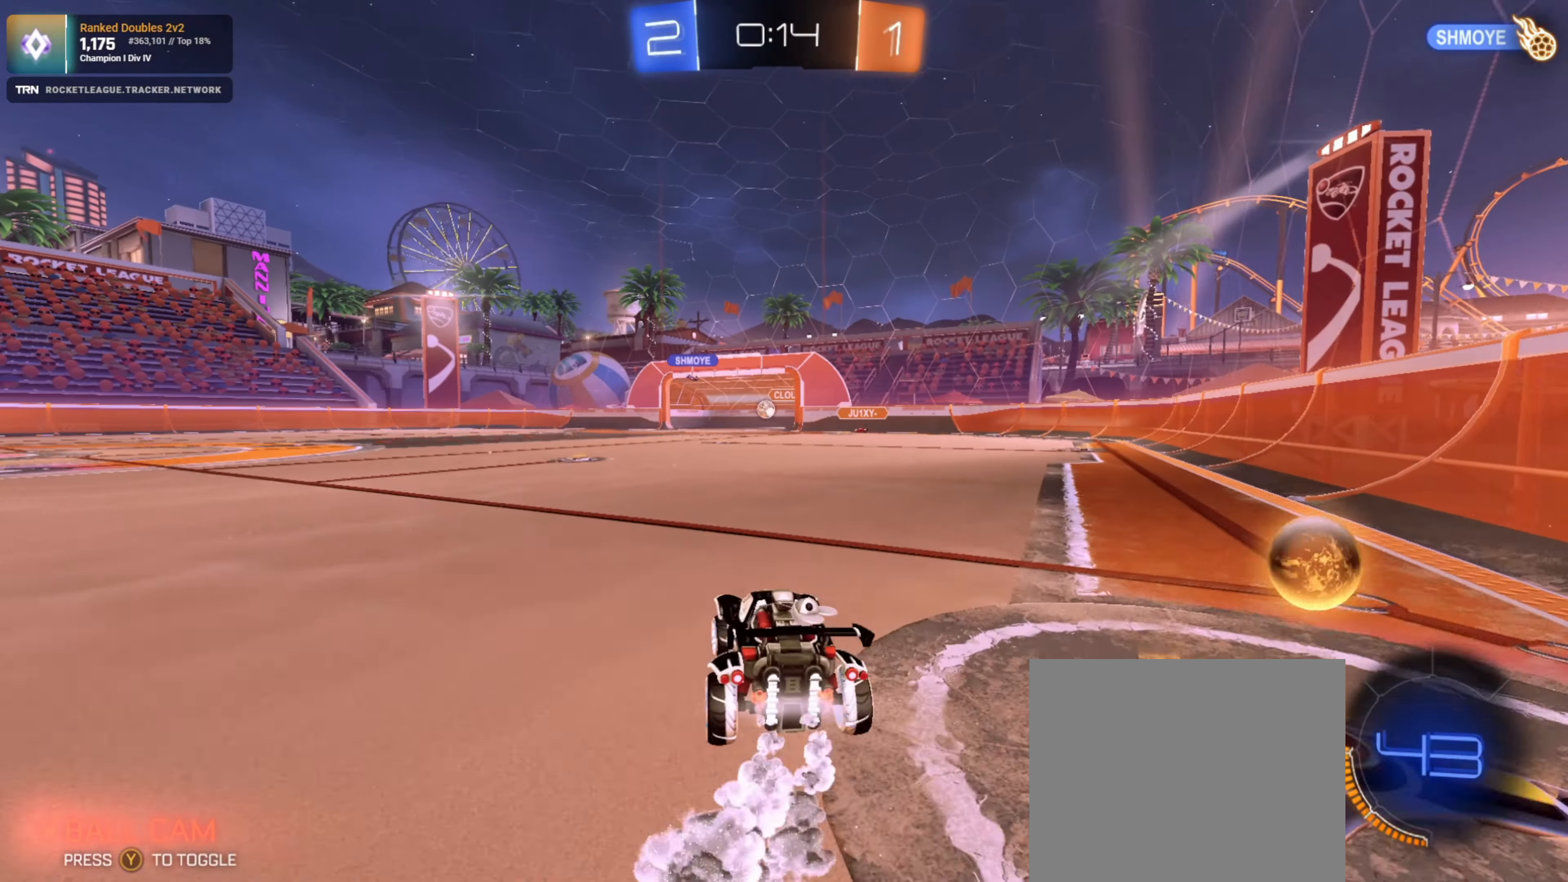
{"buttons": ["R1", "R2"], "left_stick": "center", "right_stick": "center", "events": [[33, "left_stick", "center"], [133, "left_stick", "left"], [266, "left_stick", "center"]]}
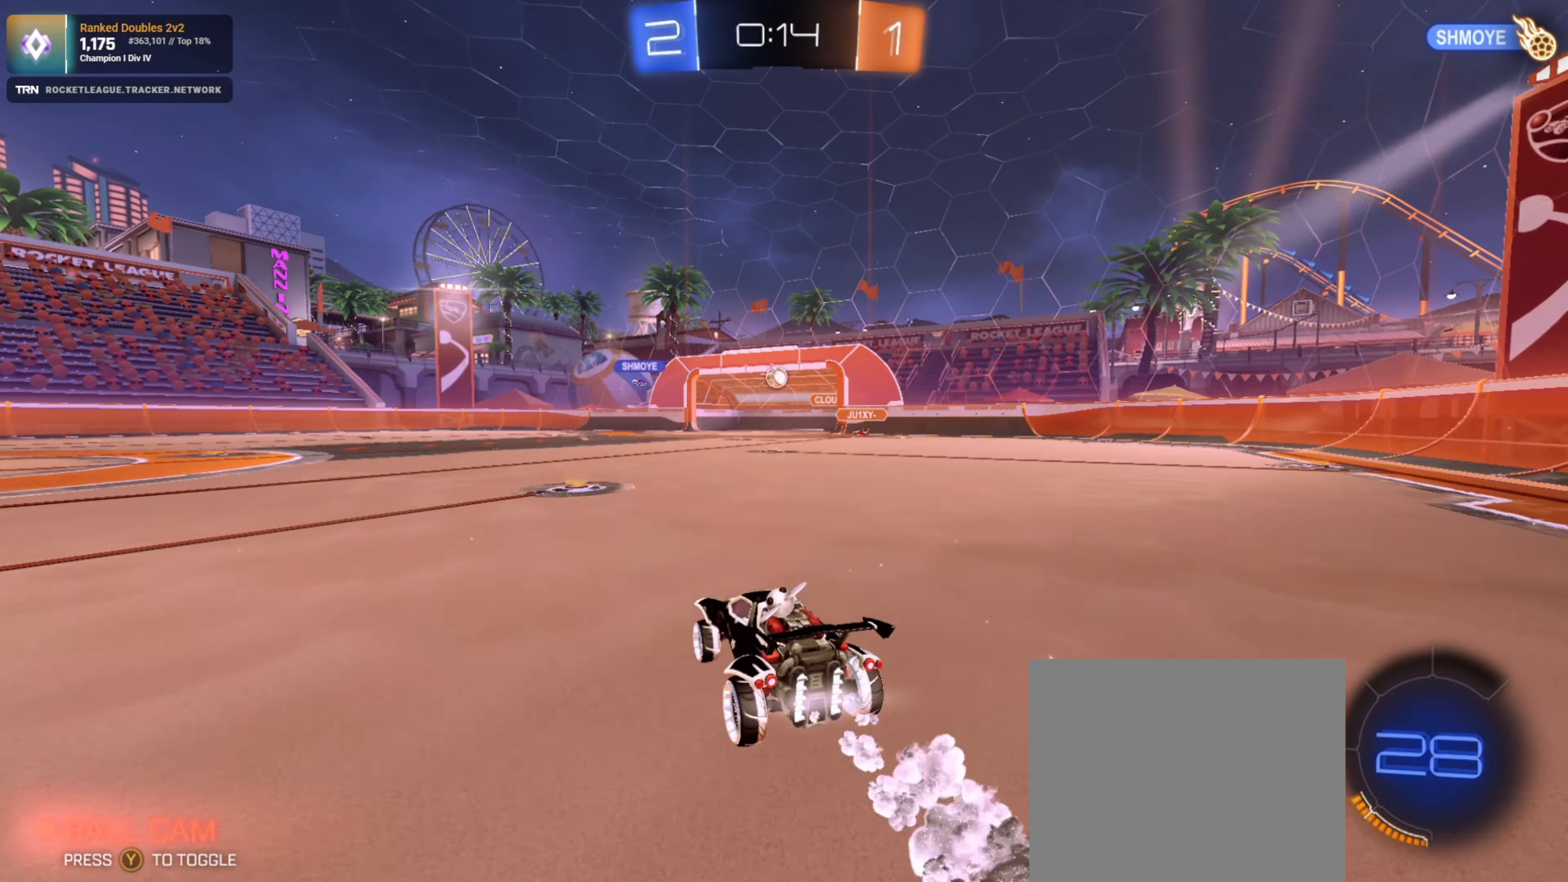
{"buttons": ["L1", "R2"], "left_stick": "left", "right_stick": "center", "events": [[83, "R1", "up"], [333, "left_stick", "left"], [416, "L1", "down"]]}
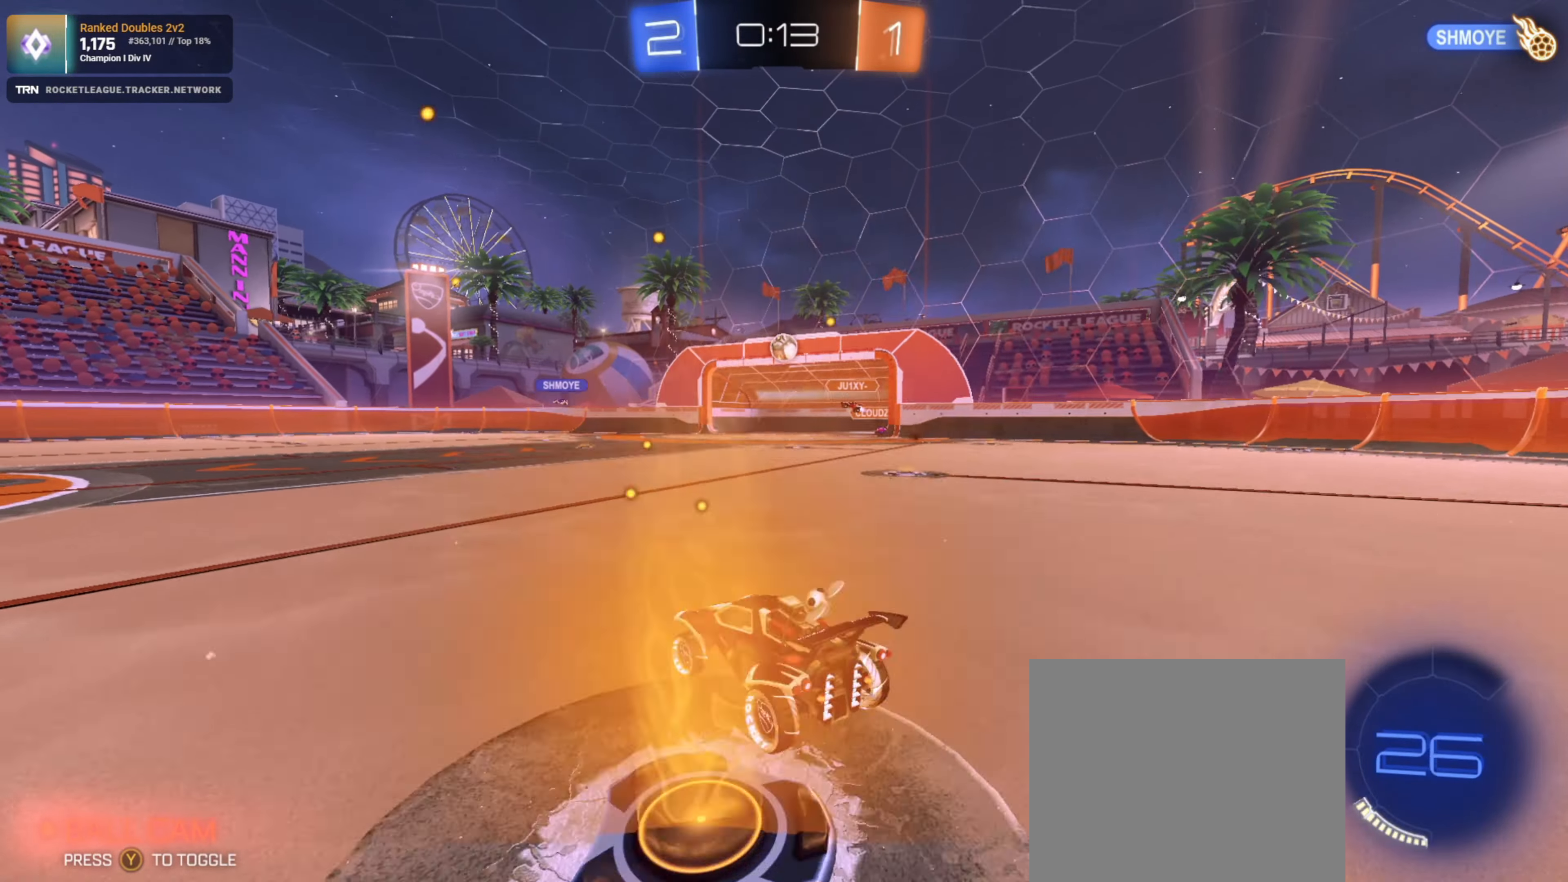
{"buttons": ["R2"], "left_stick": "left", "right_stick": "center", "events": [[16, "L1", "up"], [183, "left_stick", "center"], [366, "left_stick", "left"]]}
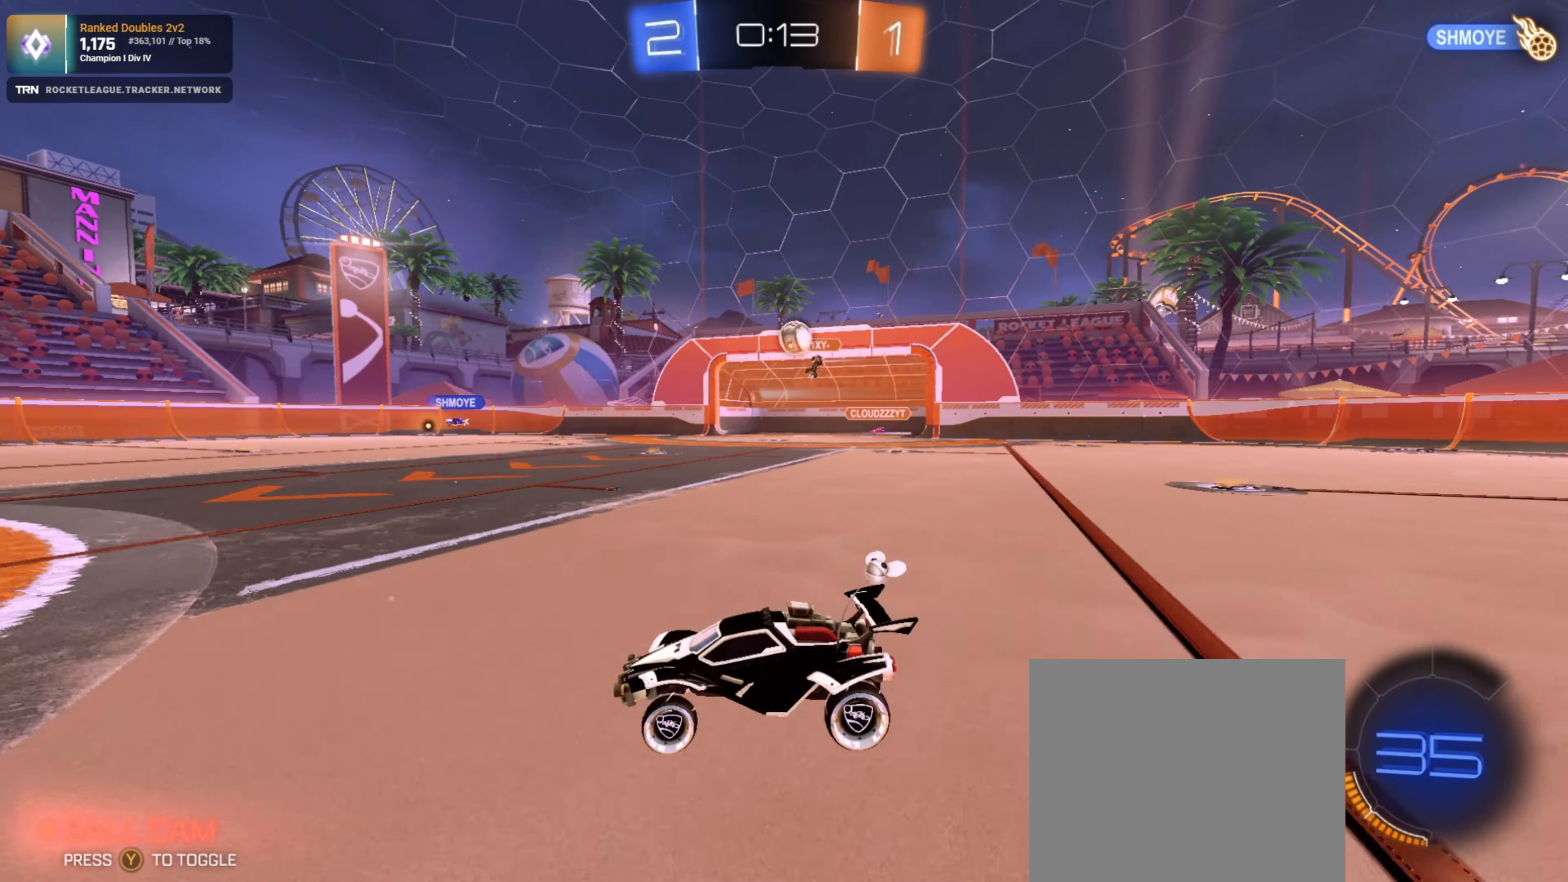
{"buttons": ["R2"], "left_stick": "center", "right_stick": "center", "events": [[16, "left_stick", "center"], [300, "left_stick", "right"], [467, "left_stick", "center"]]}
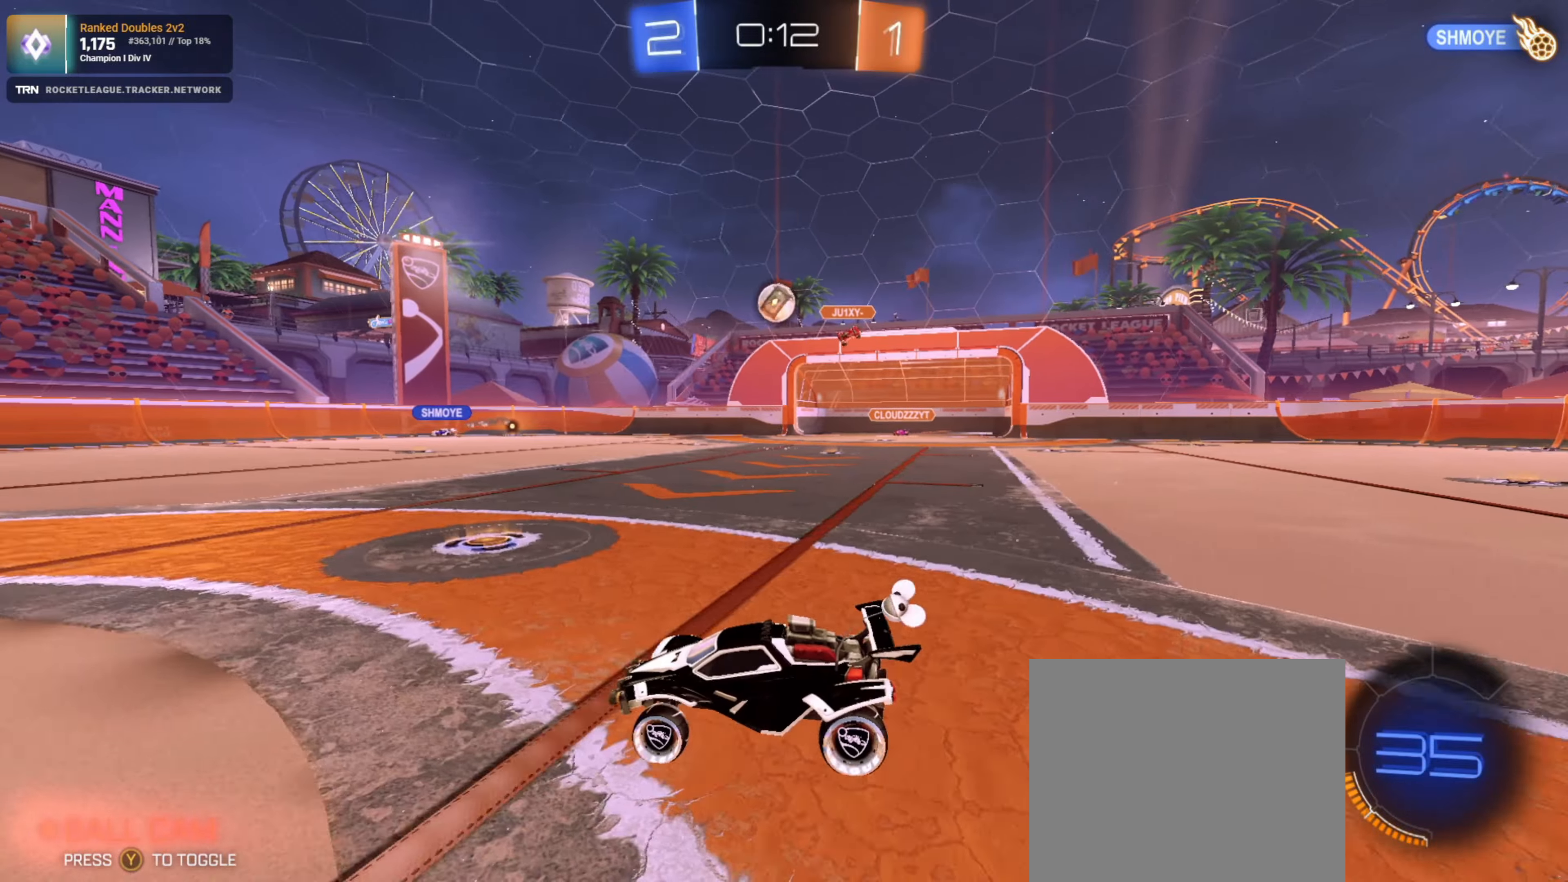
{"buttons": ["R2"], "left_stick": "right", "right_stick": "center", "events": [[400, "left_stick", "right"]]}
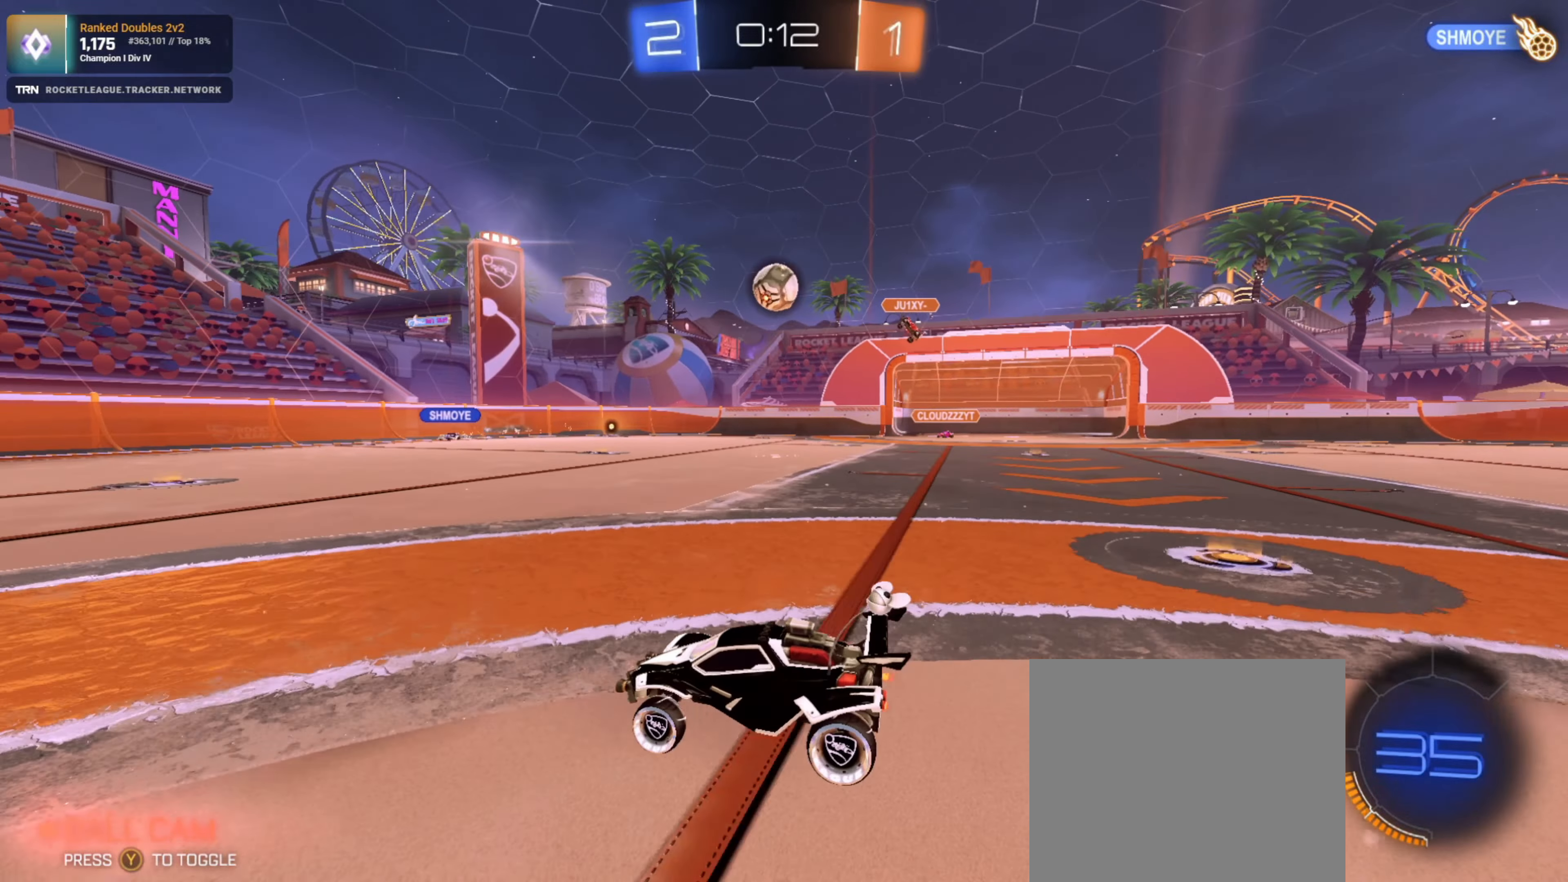
{"buttons": ["R2"], "left_stick": "center", "right_stick": "center", "events": [[117, "left_stick", "center"]]}
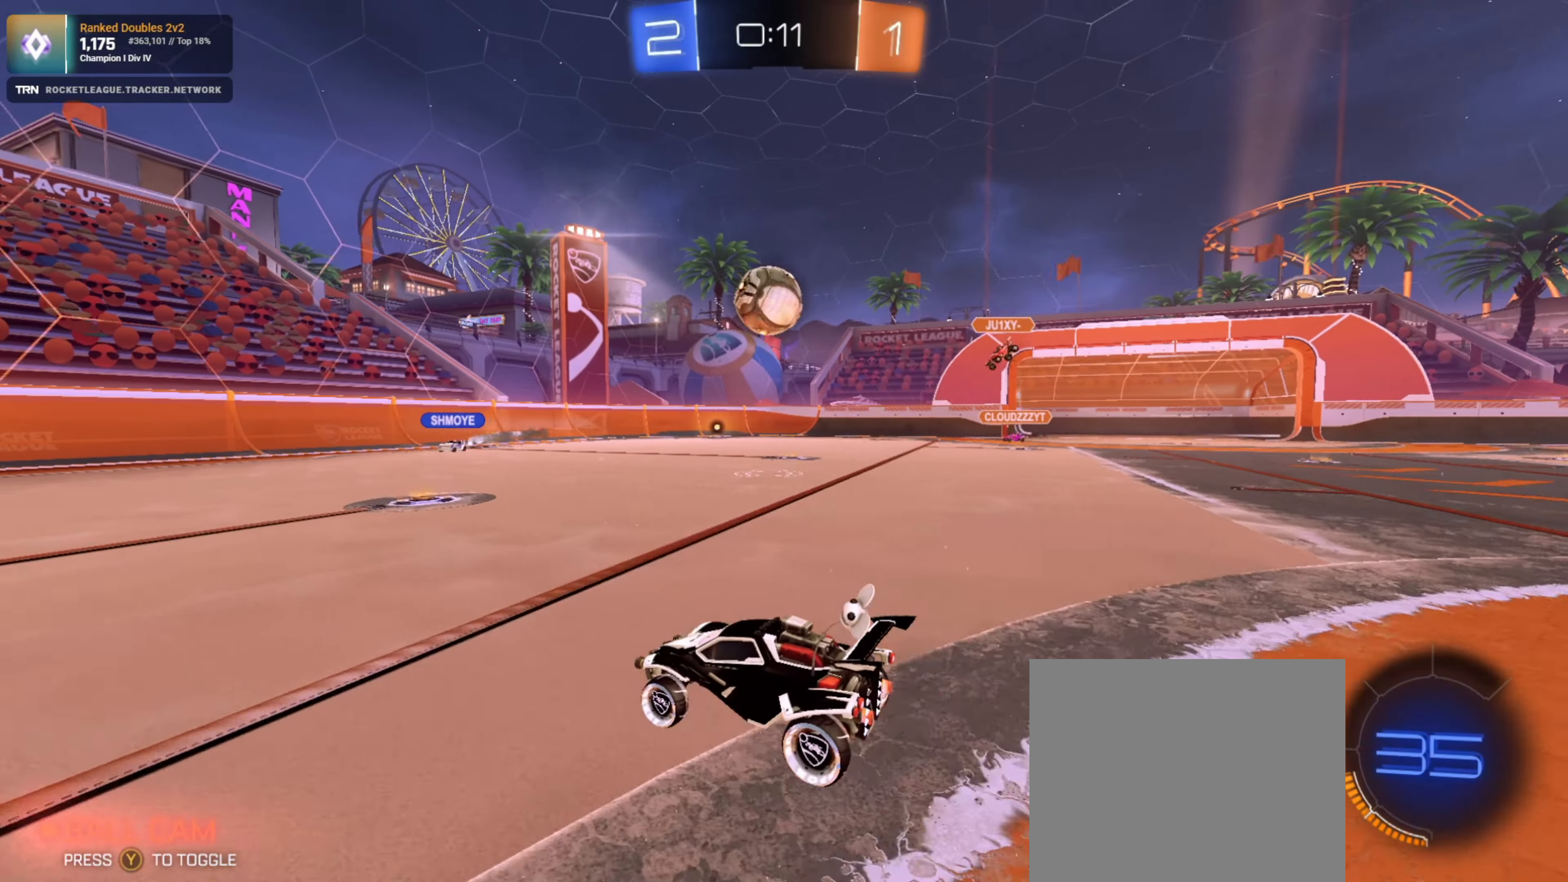
{"buttons": ["CROSS", "L1", "R1", "R2"], "left_stick": "down-right", "right_stick": "center", "events": [[100, "R1", "down"], [367, "left_stick", "down-right"], [433, "CROSS", "down"], [467, "L1", "down"]]}
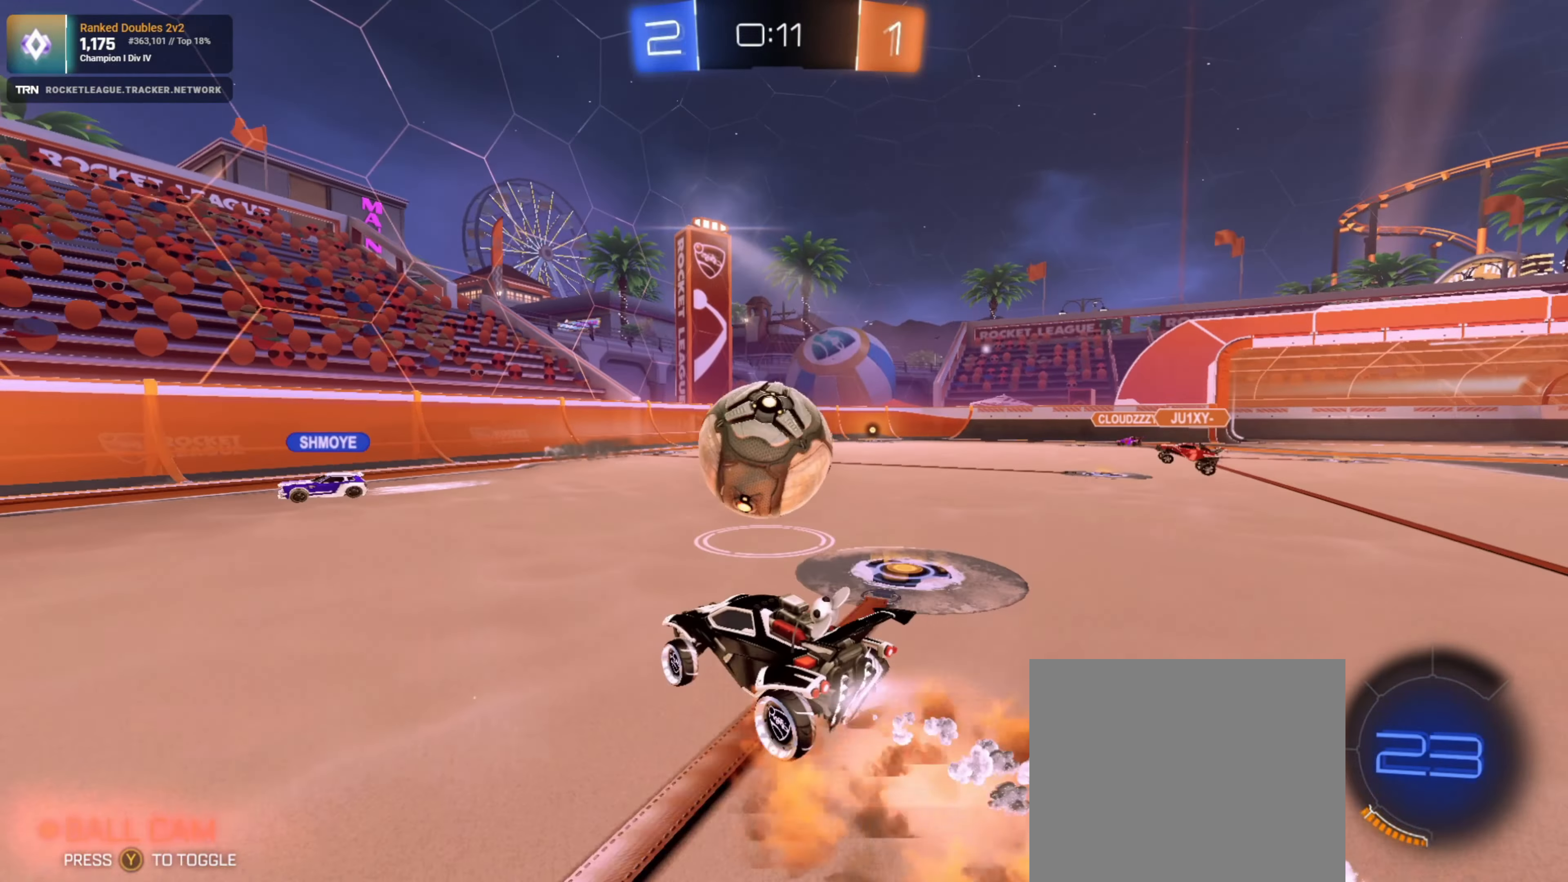
{"buttons": ["R2"], "left_stick": "center", "right_stick": "center", "events": [[17, "left_stick", "right"], [50, "CROSS", "up"], [167, "CROSS", "down"], [283, "CROSS", "up"], [283, "R1", "up"], [317, "L1", "up"], [400, "left_stick", "center"]]}
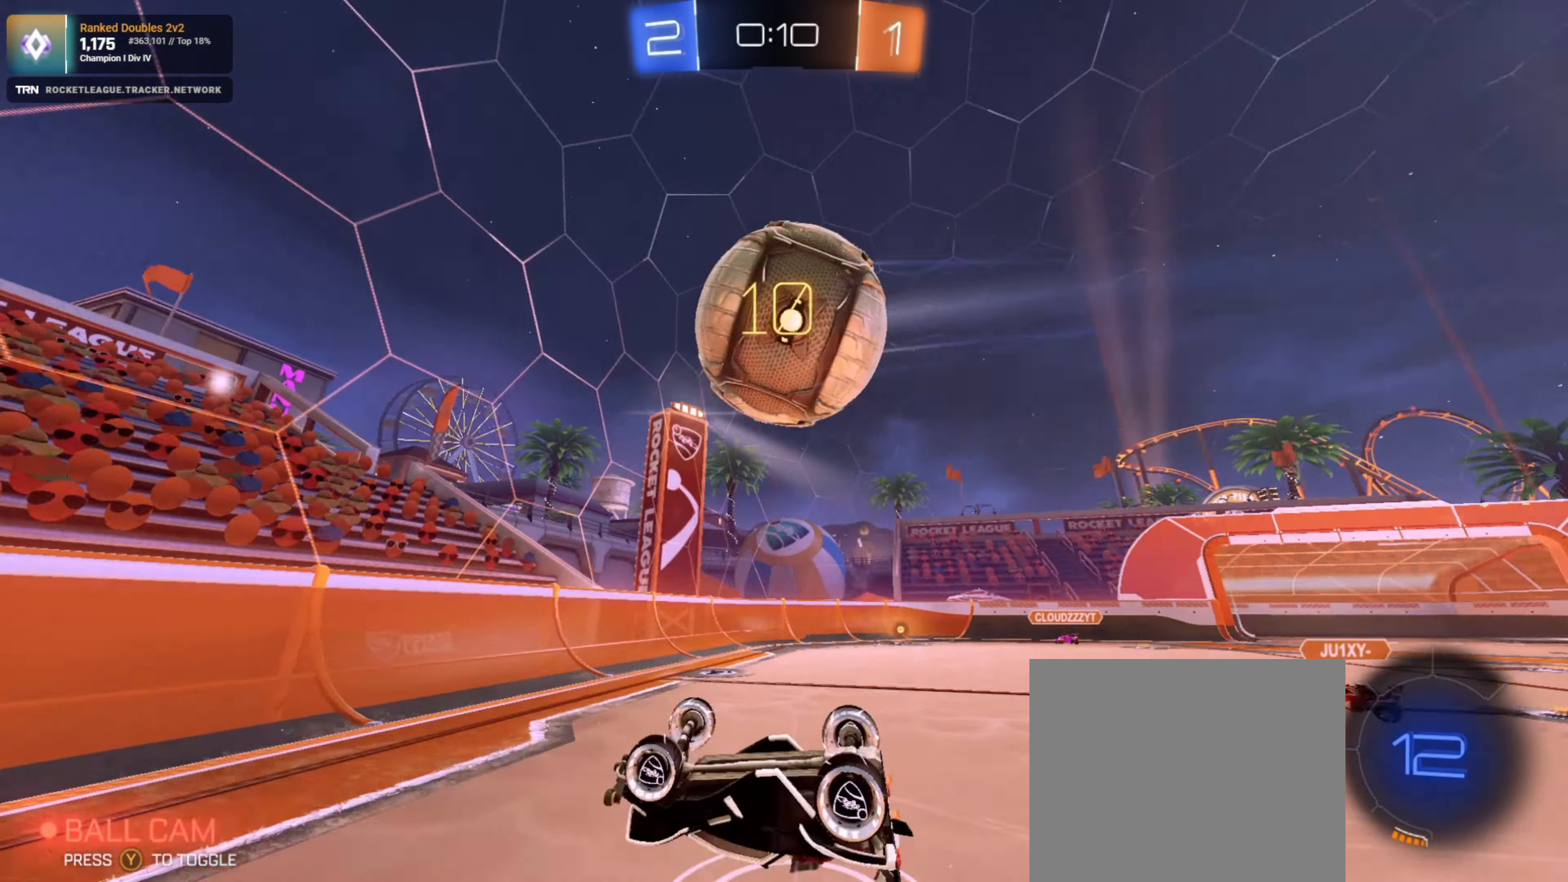
{"buttons": ["L2"], "left_stick": "center", "right_stick": "center", "events": [[67, "R2", "up"], [133, "left_stick", "down-right"], [217, "left_stick", "center"], [267, "L2", "down"]]}
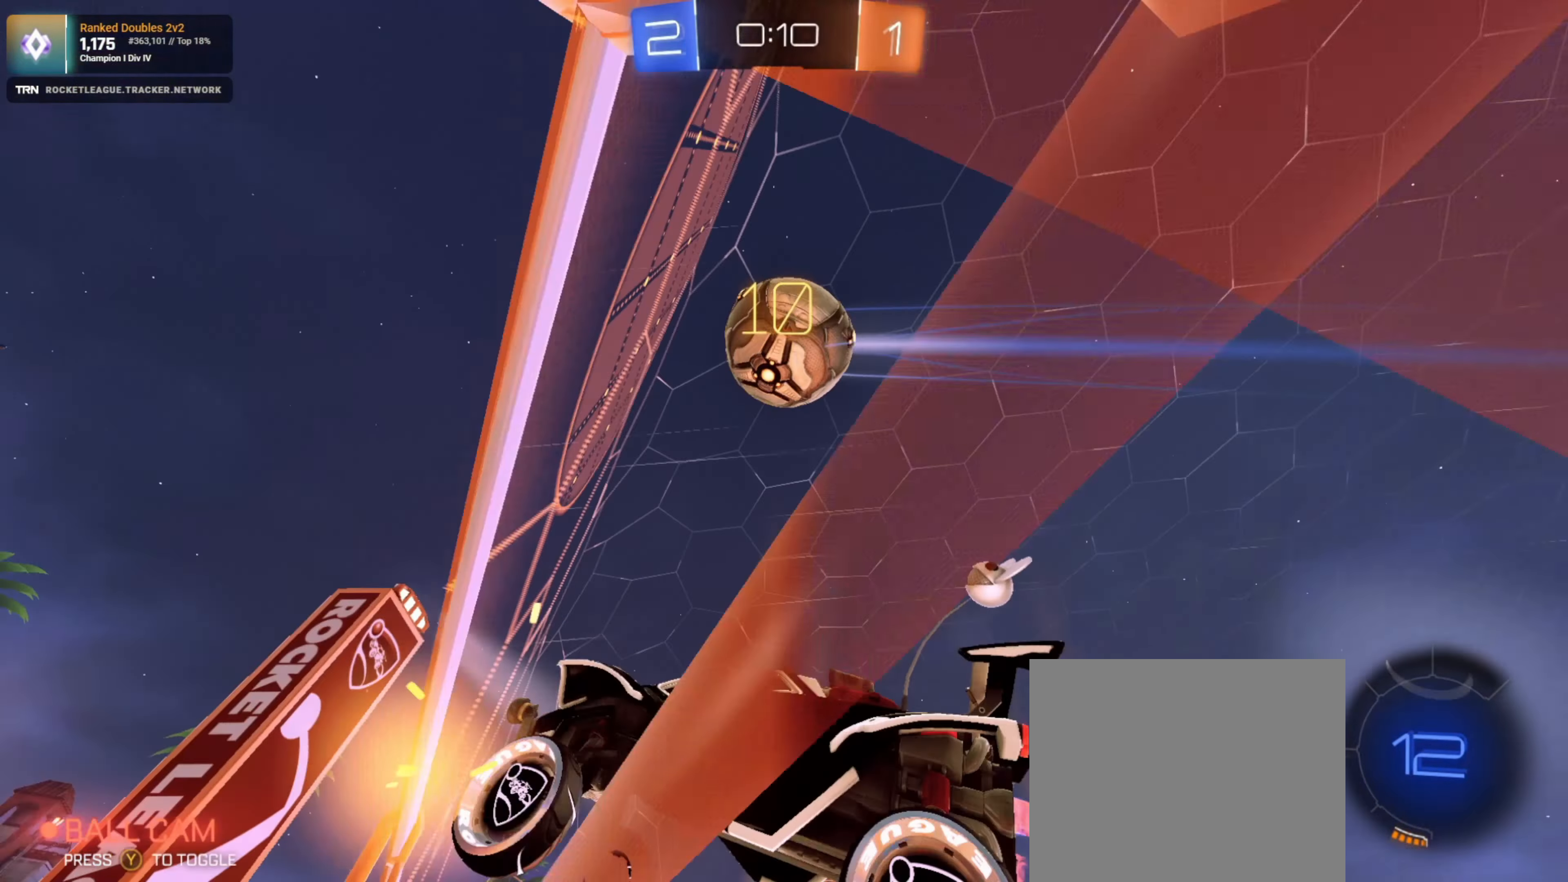
{"buttons": ["L2"], "left_stick": "center", "right_stick": "center", "events": []}
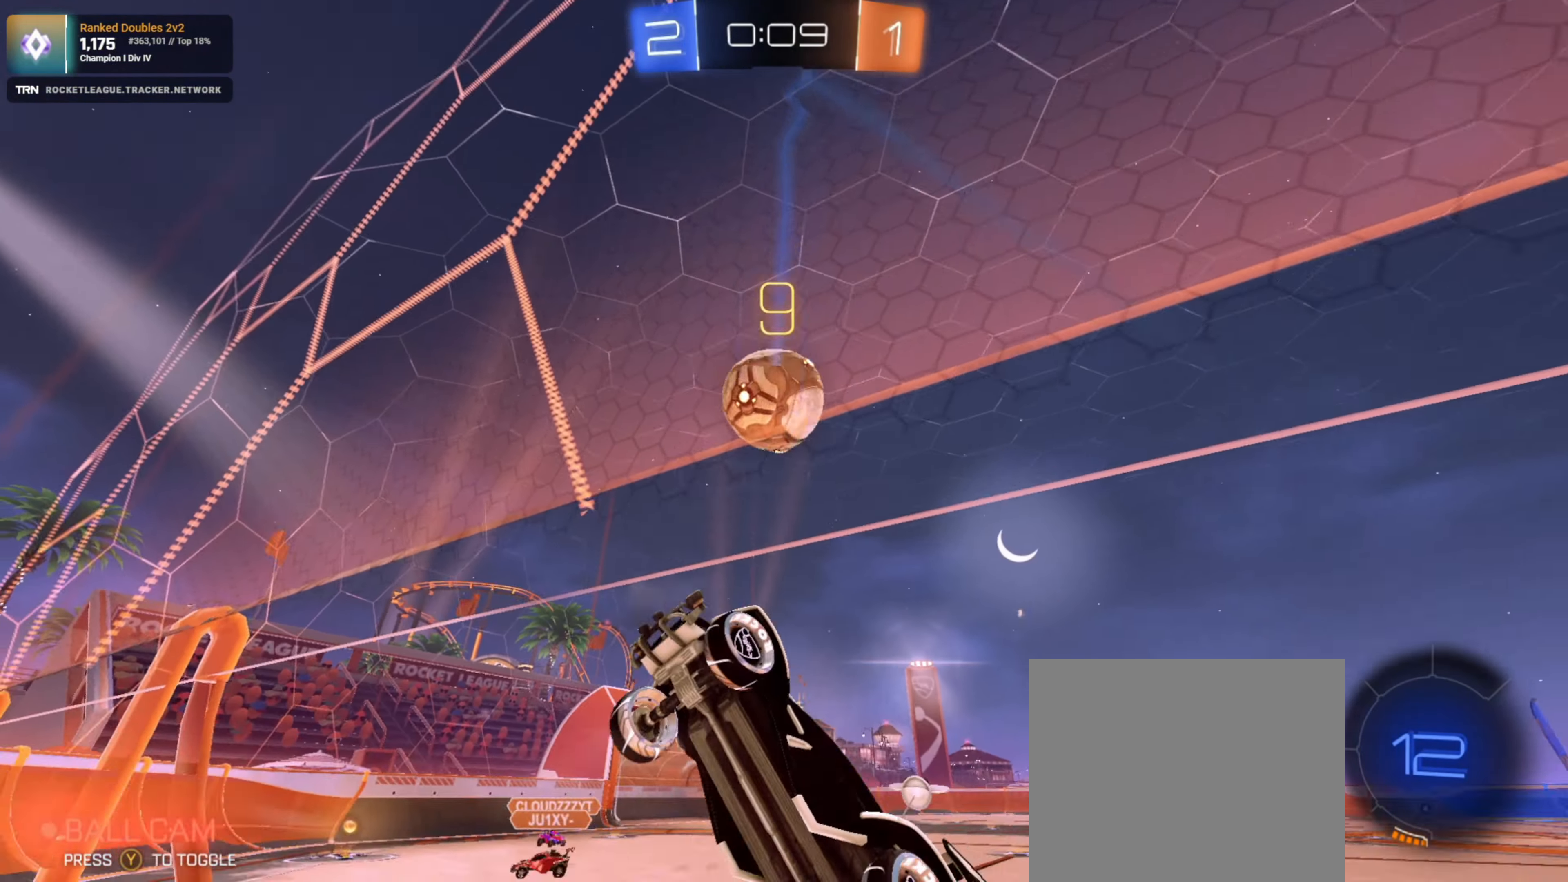
{"buttons": ["L2"], "left_stick": "left", "right_stick": "center", "events": [[217, "left_stick", "left"]]}
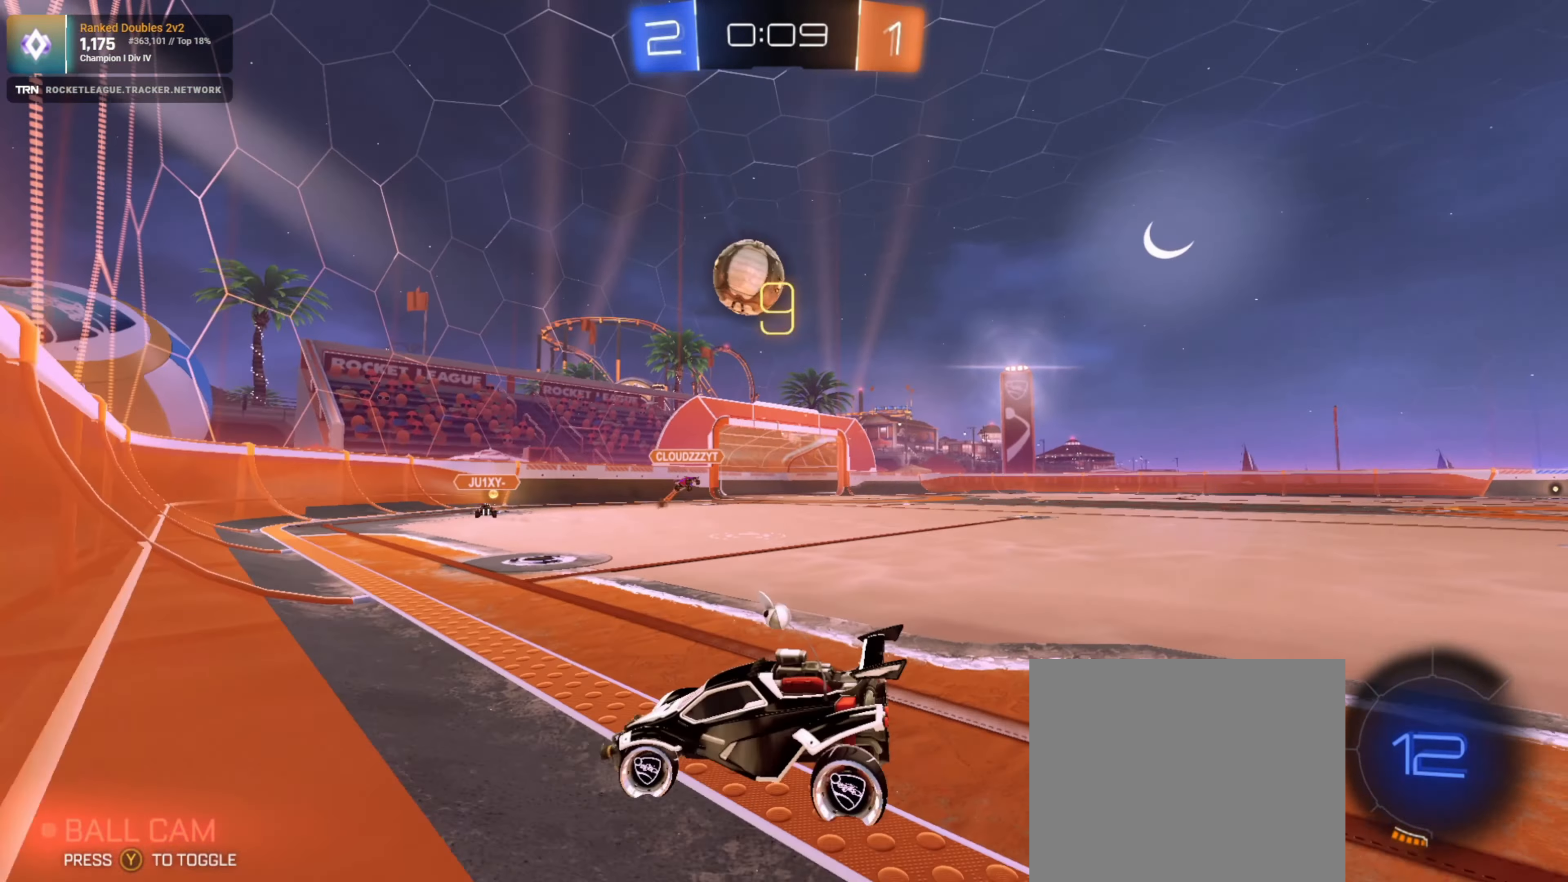
{"buttons": ["CROSS"], "left_stick": "down", "right_stick": "center", "events": [[200, "left_stick", "down"], [267, "CROSS", "down"], [333, "CROSS", "up"], [400, "CROSS", "down"], [500, "L2", "up"]]}
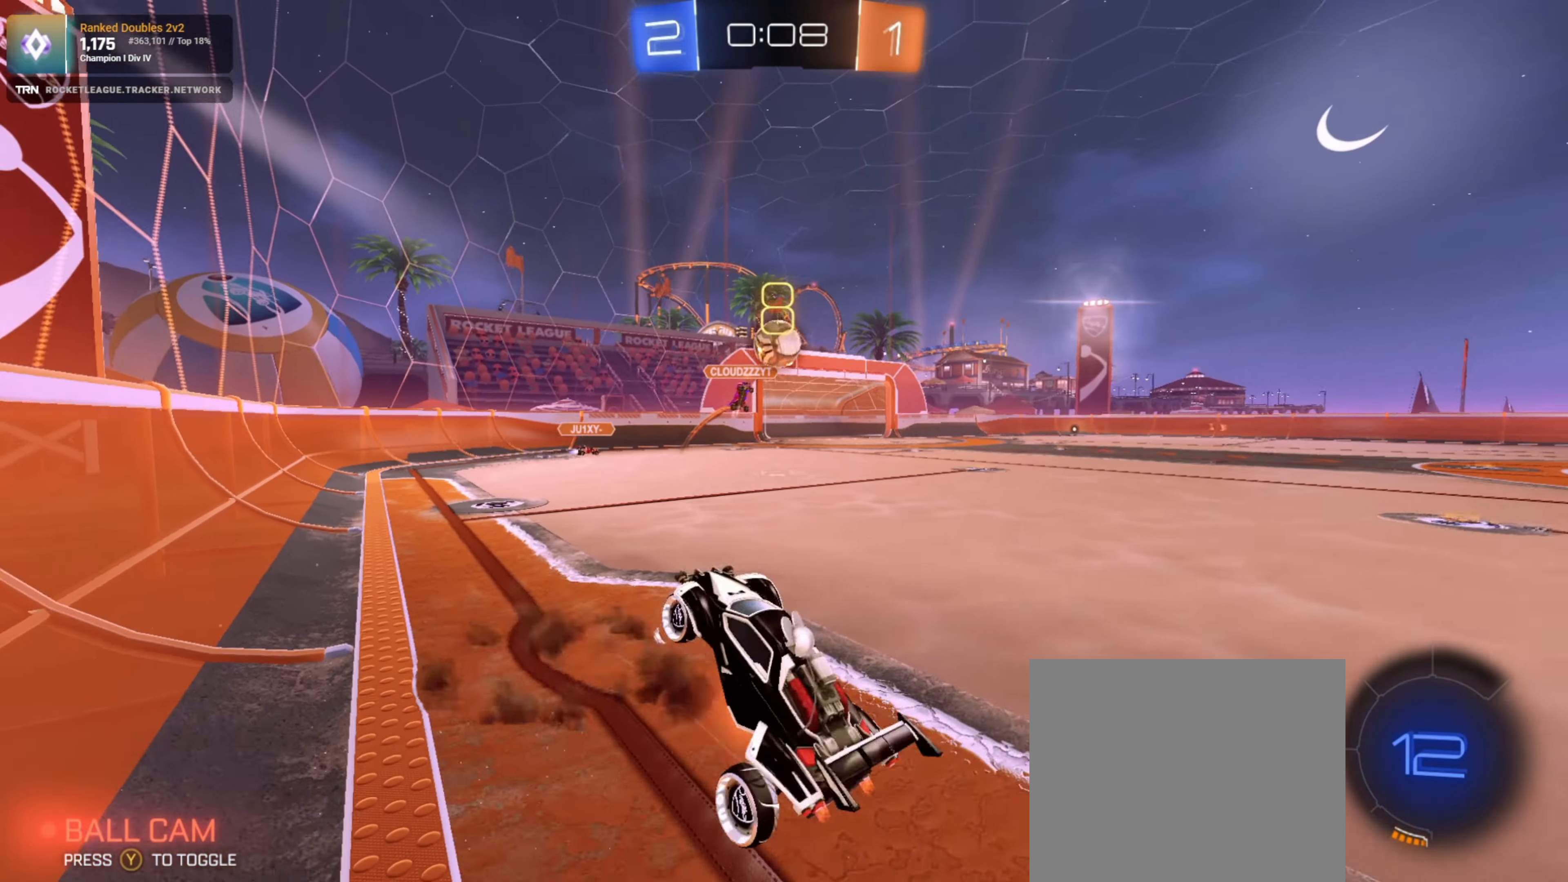
{"buttons": ["SQUARE"], "left_stick": "up", "right_stick": "center", "events": [[33, "CROSS", "up"], [33, "left_stick", "center"], [133, "left_stick", "up"], [150, "SQUARE", "down"]]}
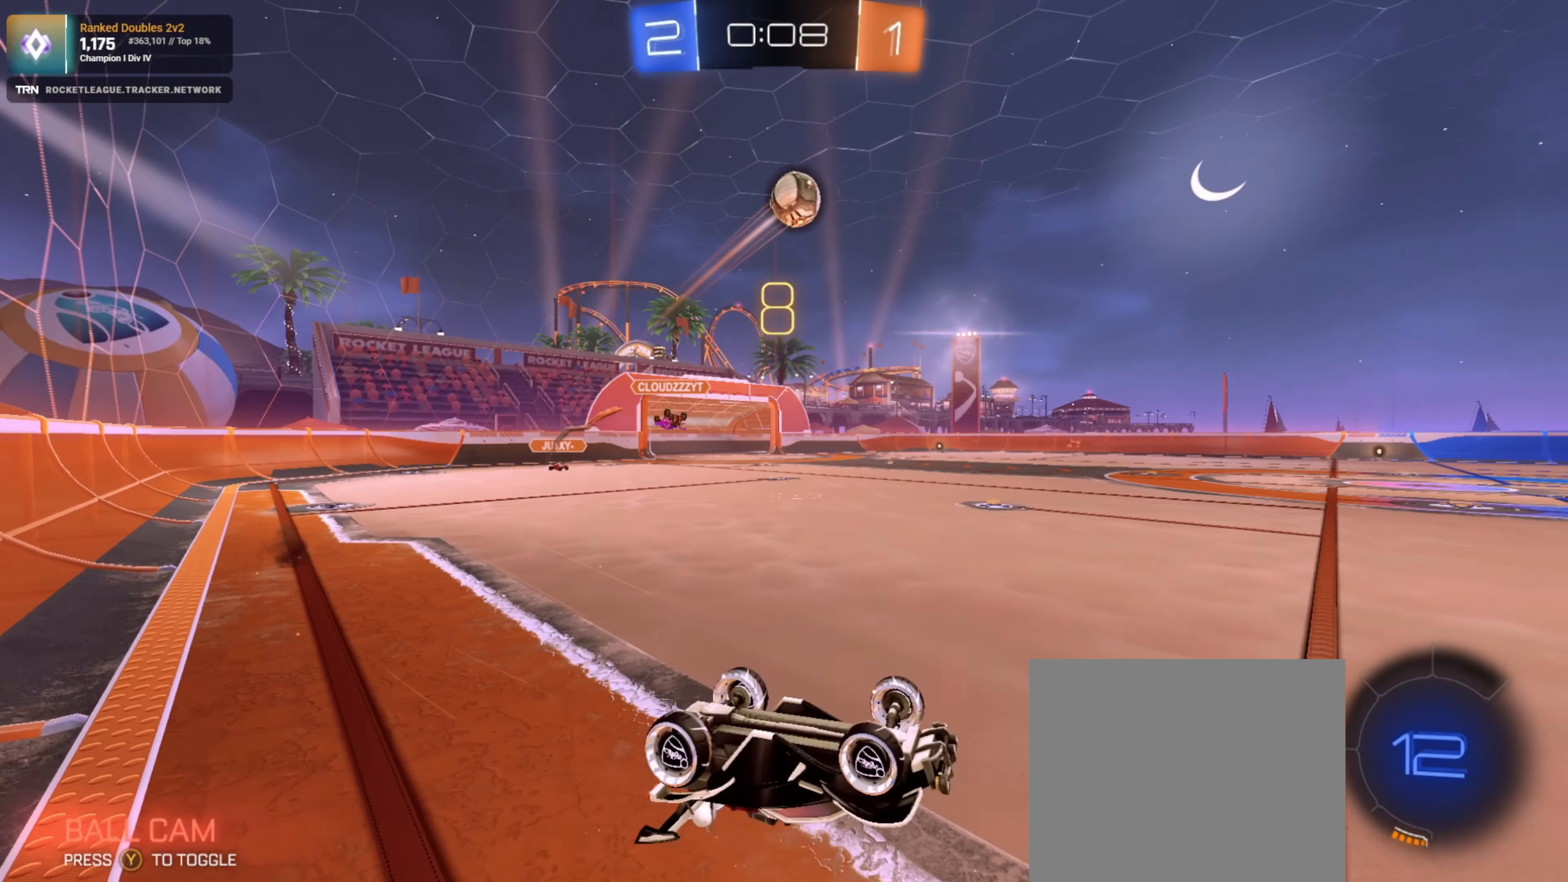
{"buttons": ["R2"], "left_stick": "right", "right_stick": "center", "events": [[100, "left_stick", "up-left"], [167, "L1", "down"], [434, "R2", "down"], [484, "L1", "up"], [484, "SQUARE", "up"], [484, "left_stick", "right"]]}
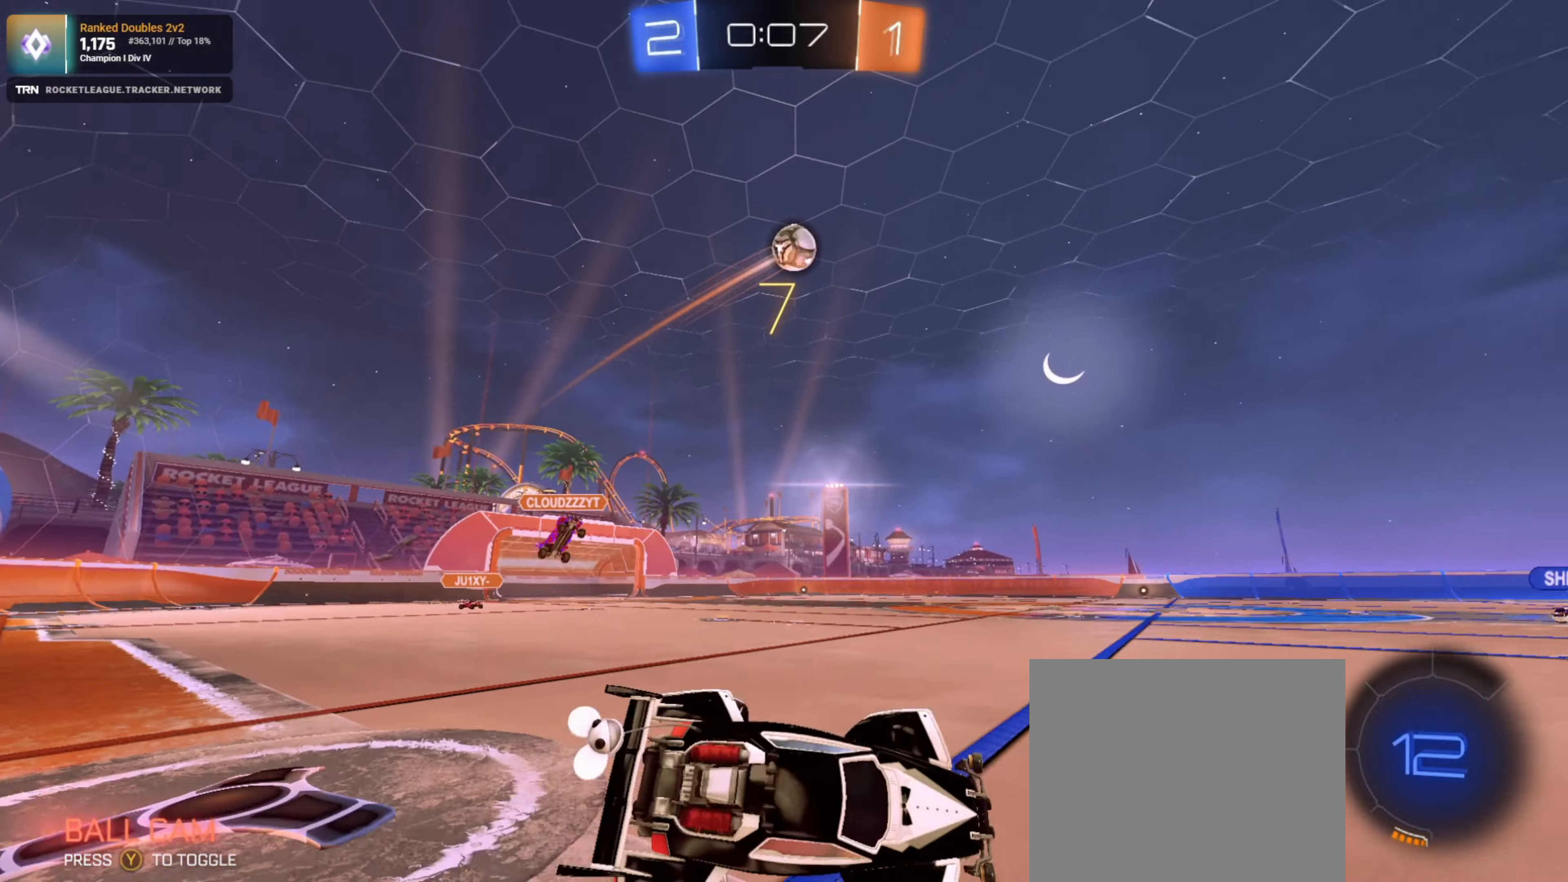
{"buttons": ["R1", "R2"], "left_stick": "center", "right_stick": "center", "events": [[100, "R1", "down"], [184, "TRIANGLE", "down"], [200, "left_stick", "center"], [300, "TRIANGLE", "up"]]}
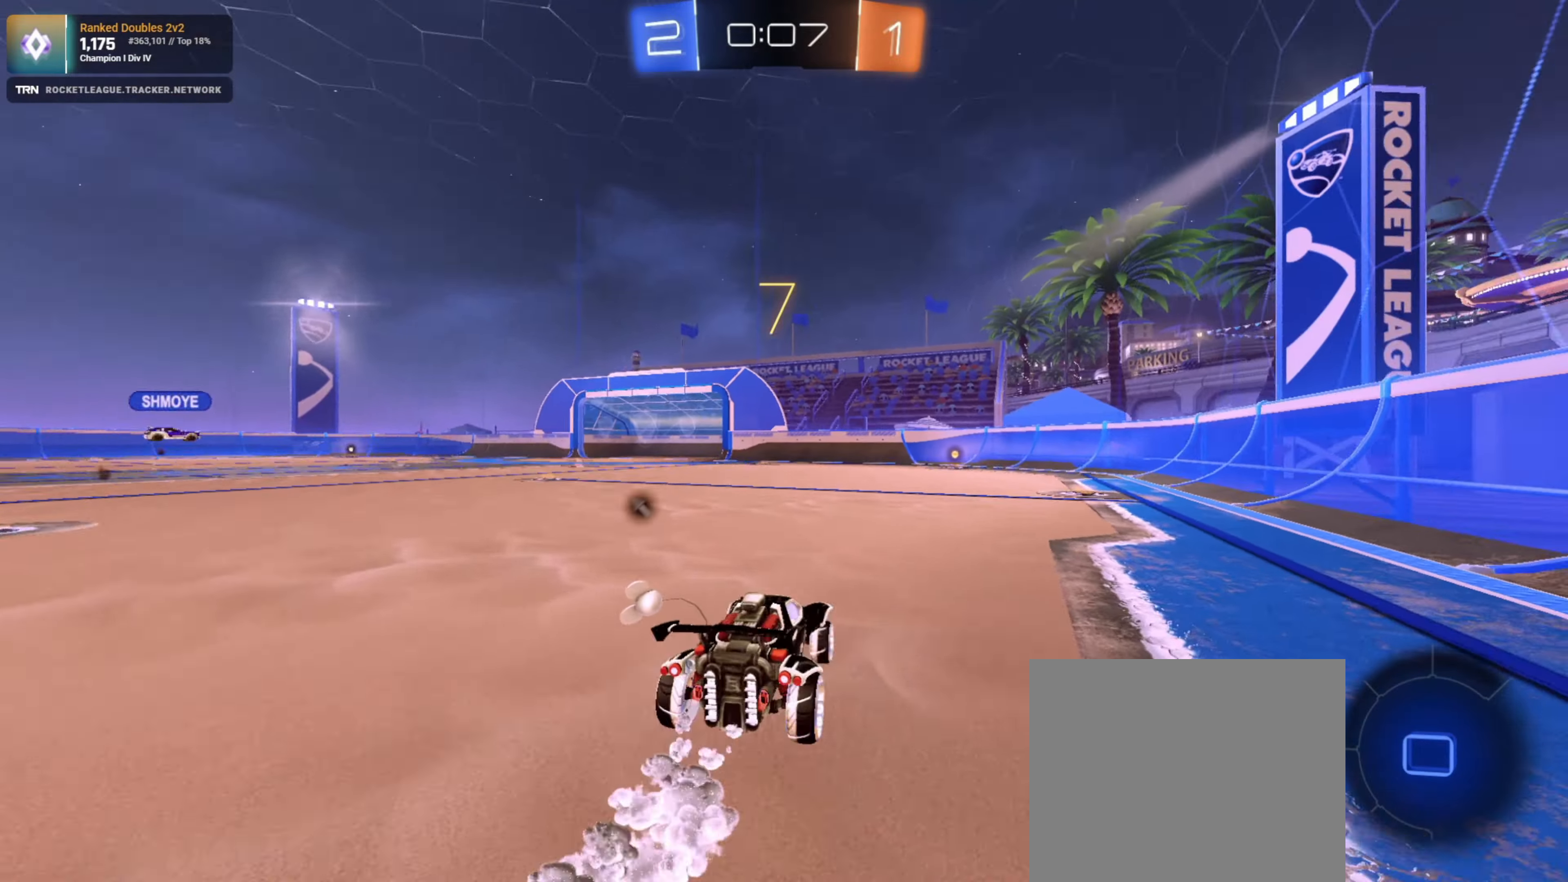
{"buttons": ["R1", "R2"], "left_stick": "center", "right_stick": "center", "events": [[217, "TRIANGLE", "down"], [250, "left_stick", "right"], [317, "TRIANGLE", "up"], [417, "left_stick", "center"]]}
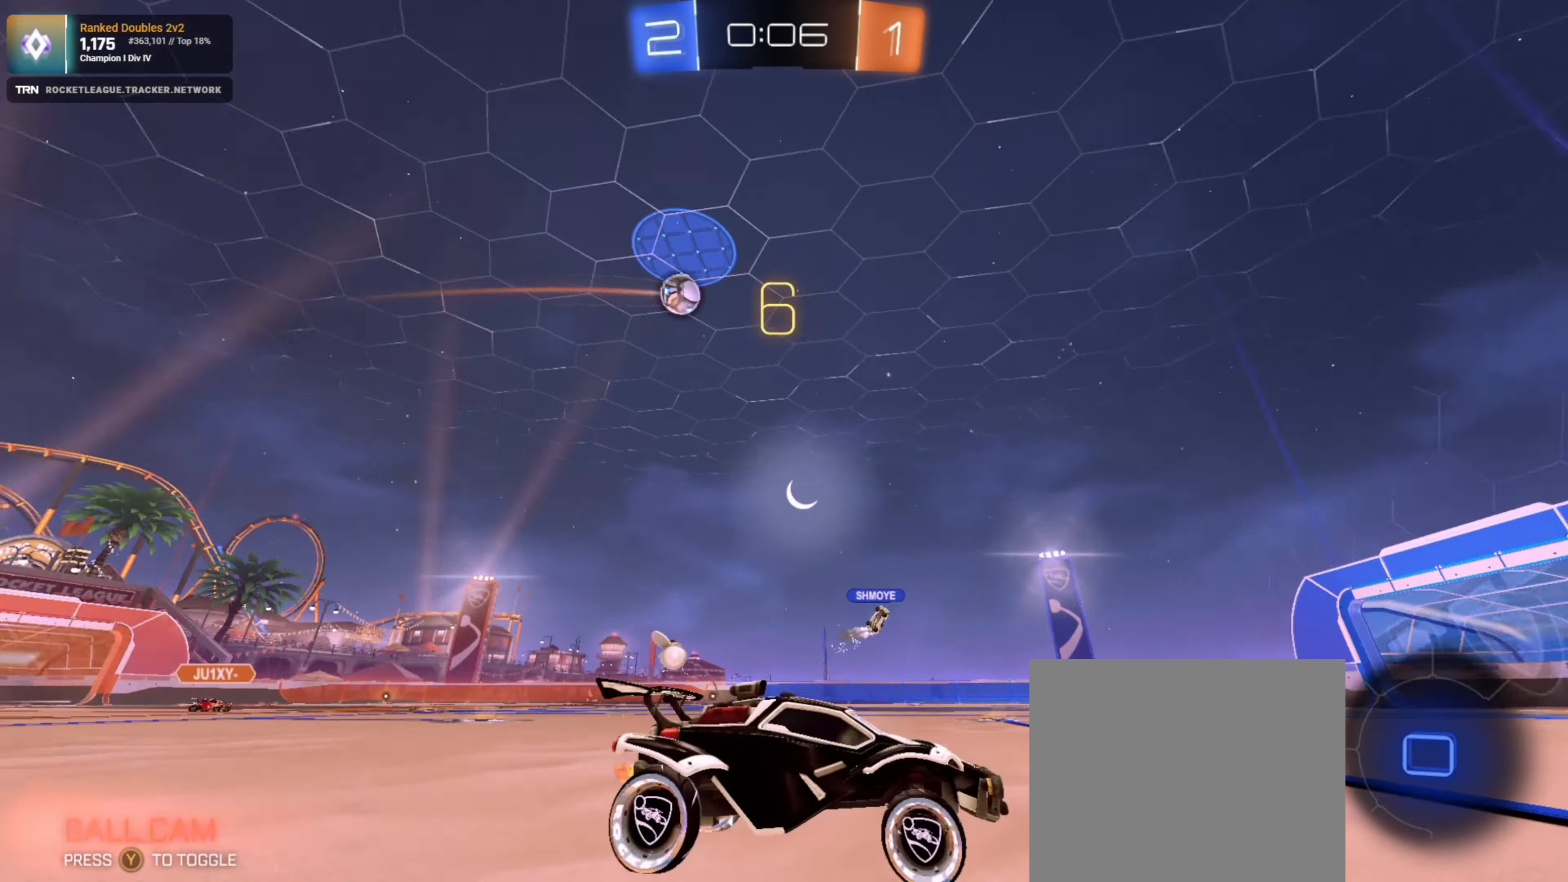
{"buttons": ["R2"], "left_stick": "center", "right_stick": "center", "events": [[17, "R1", "up"]]}
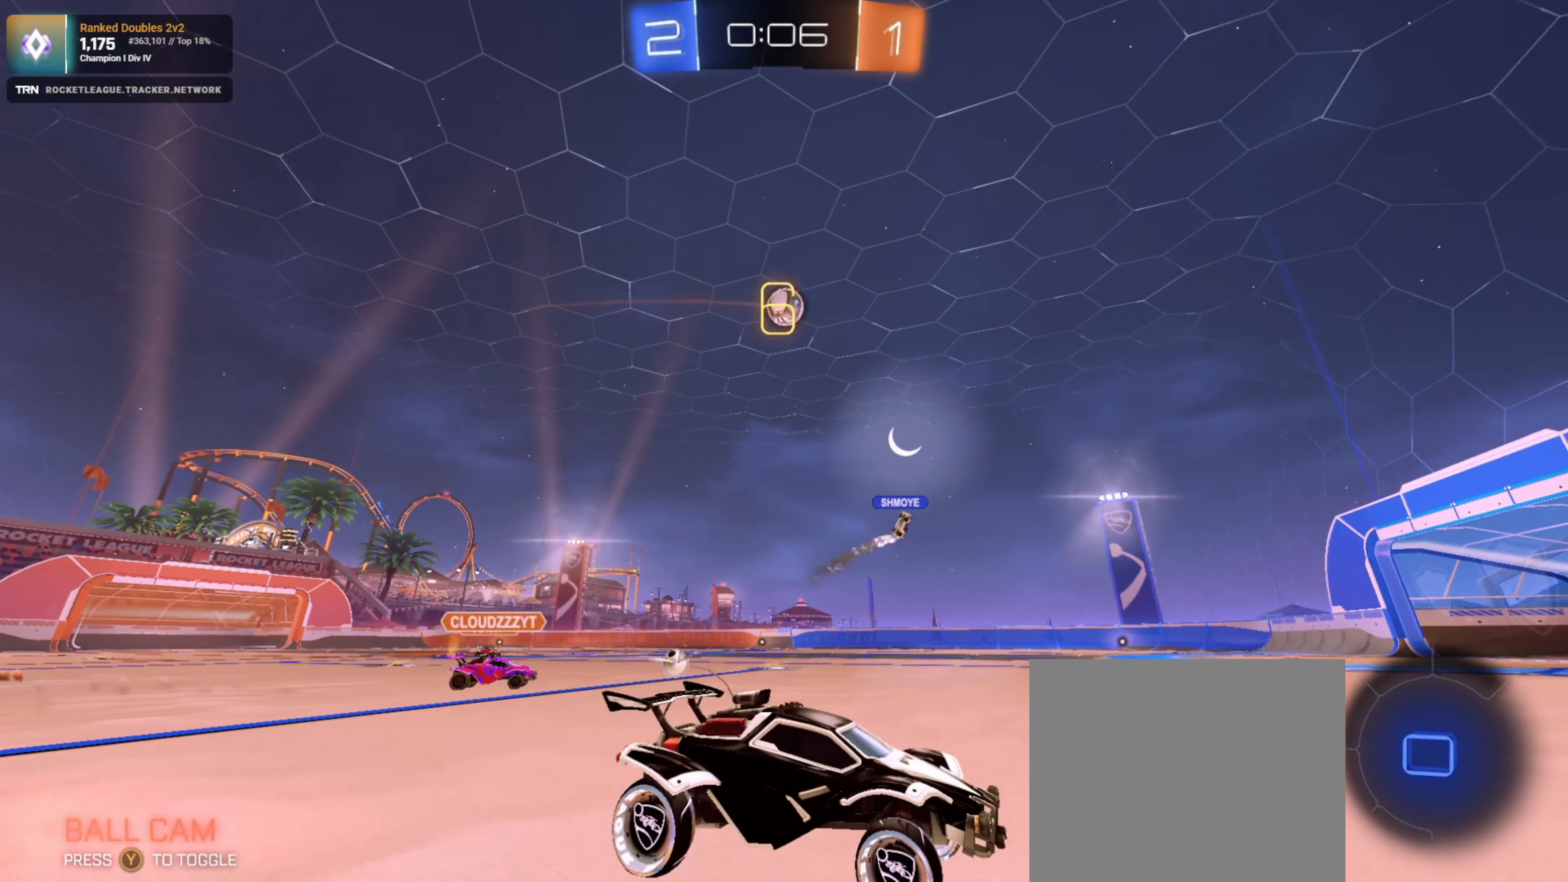
{"buttons": ["R2"], "left_stick": "center", "right_stick": "center", "events": [[100, "left_stick", "left"], [200, "L1", "down"], [300, "L1", "up"], [350, "left_stick", "center"]]}